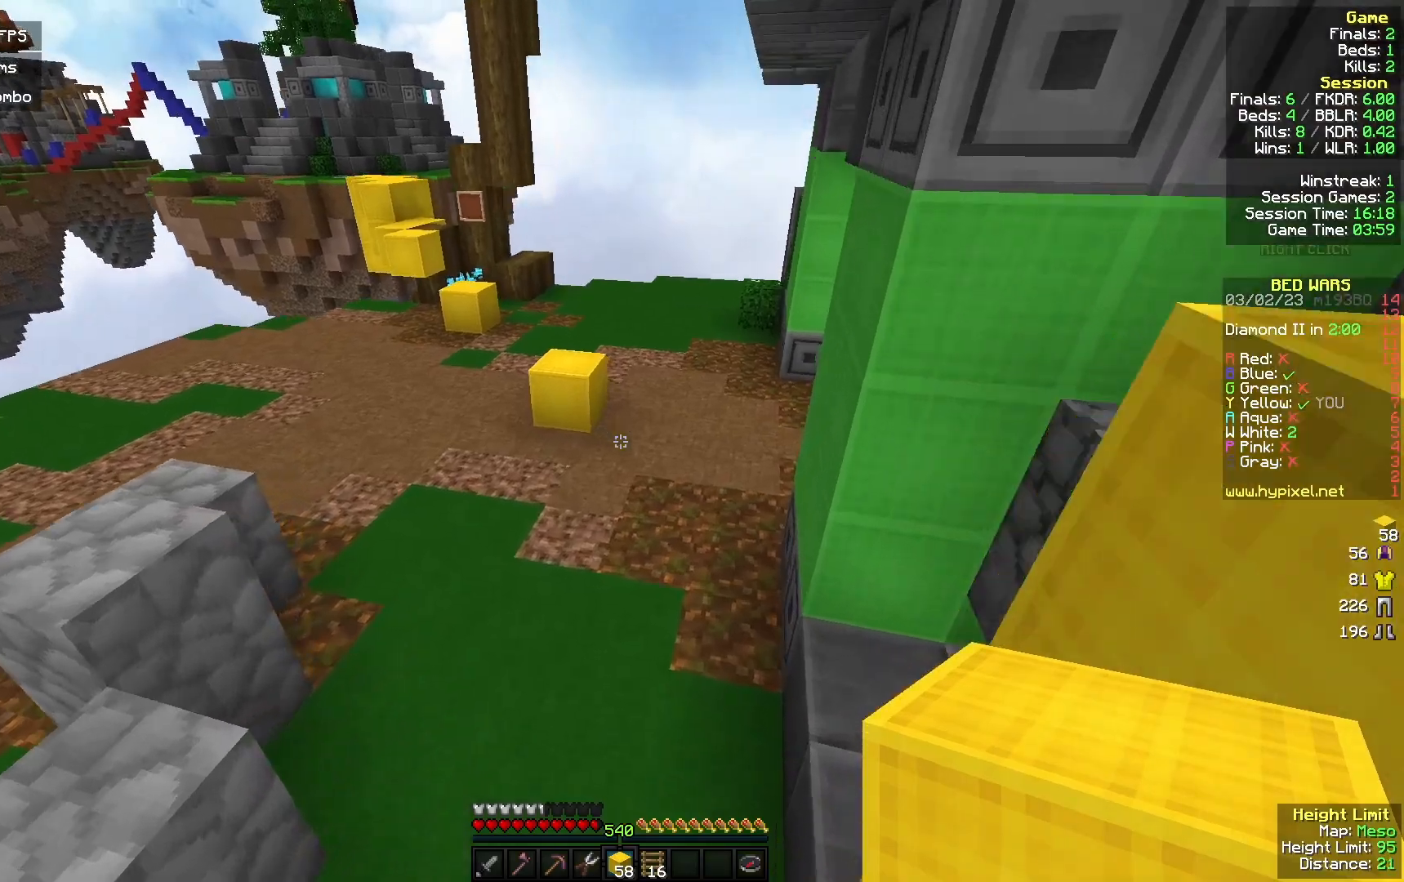
Gameplay with keyboard and mouse; each line is a JSON object with the keys and mouse buttons held at the frame after it. "events" lists presses ("down") and releases ("up") of "a", "d", "s", "w", "mouse_left" and "mouse_right" between this image and that frame as [ms after this image, input, new state], when the widget could be followed in between. "mouse_left", "mouse_right" = the "left", "right" buttons of the "mouse" list. No other keys are recorded. Fast repeated clicks can show as one long hold. Mouse movement is not recorded.
{"keys": ["w"], "mouse": [], "events": []}
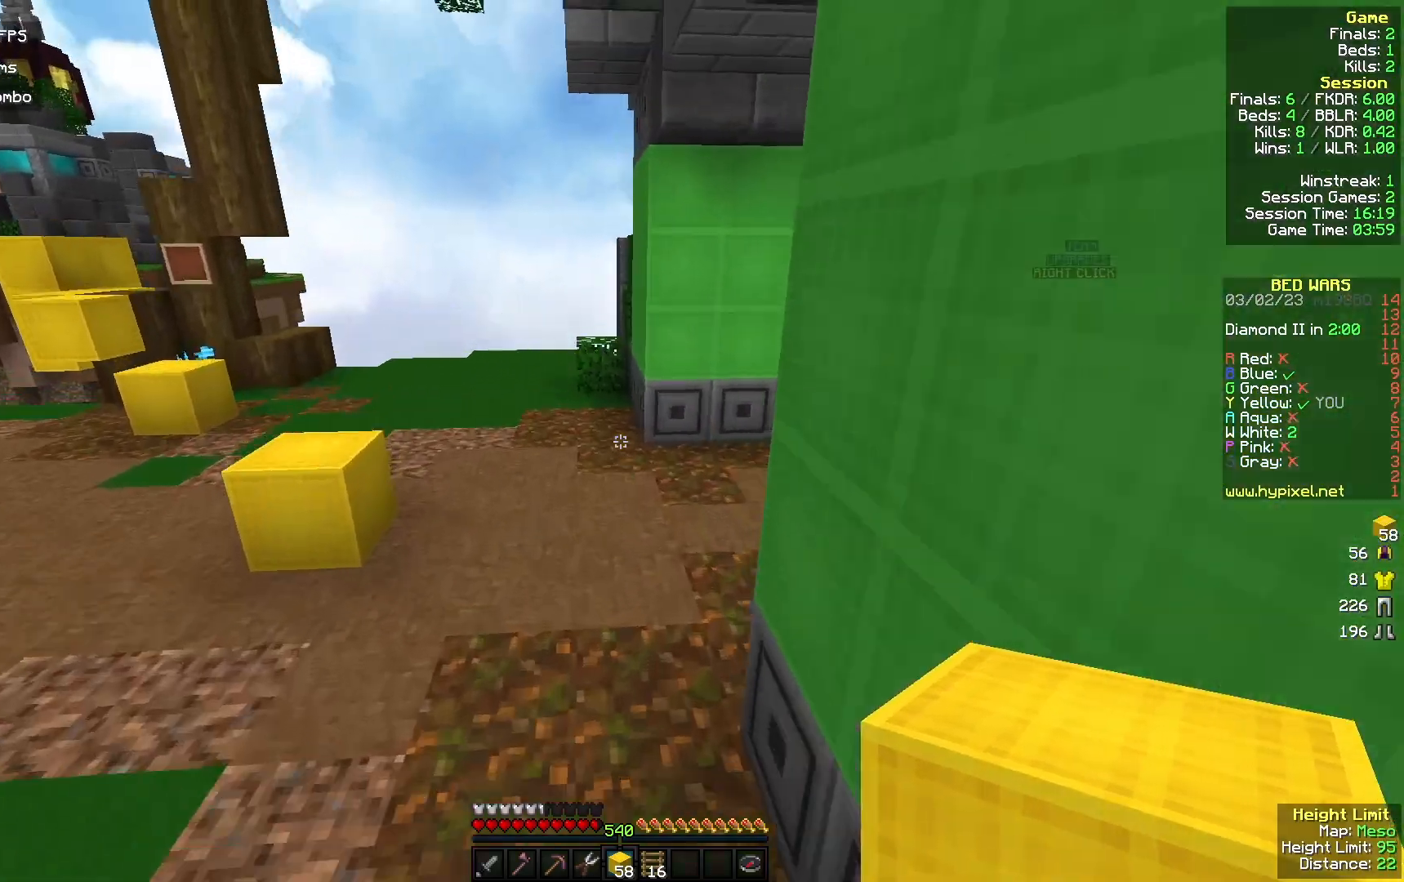
{"keys": ["w"], "mouse": [], "events": []}
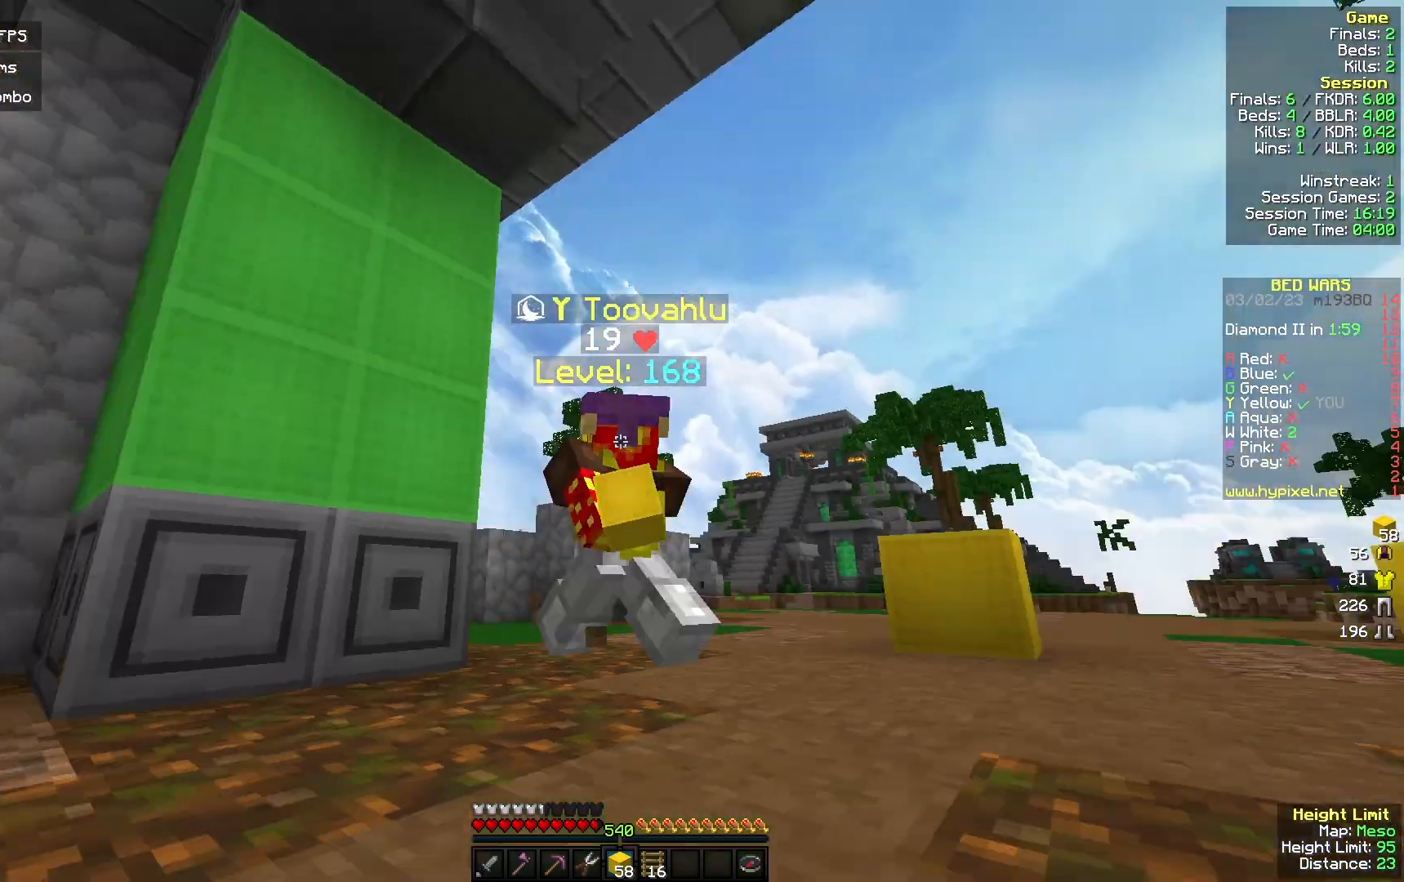
{"keys": ["w"], "mouse": [], "events": []}
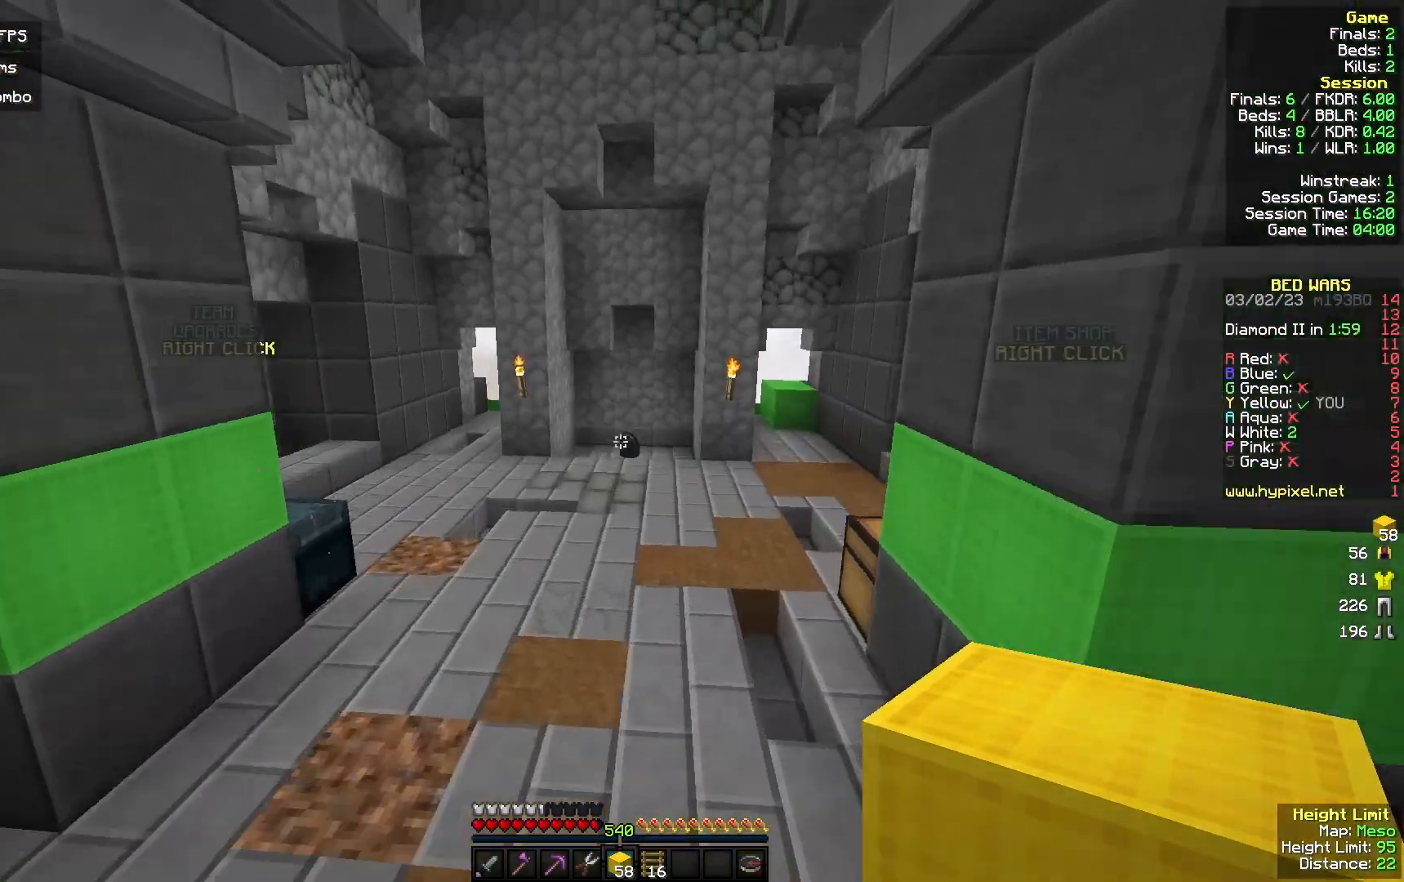
{"keys": ["w"], "mouse": [], "events": []}
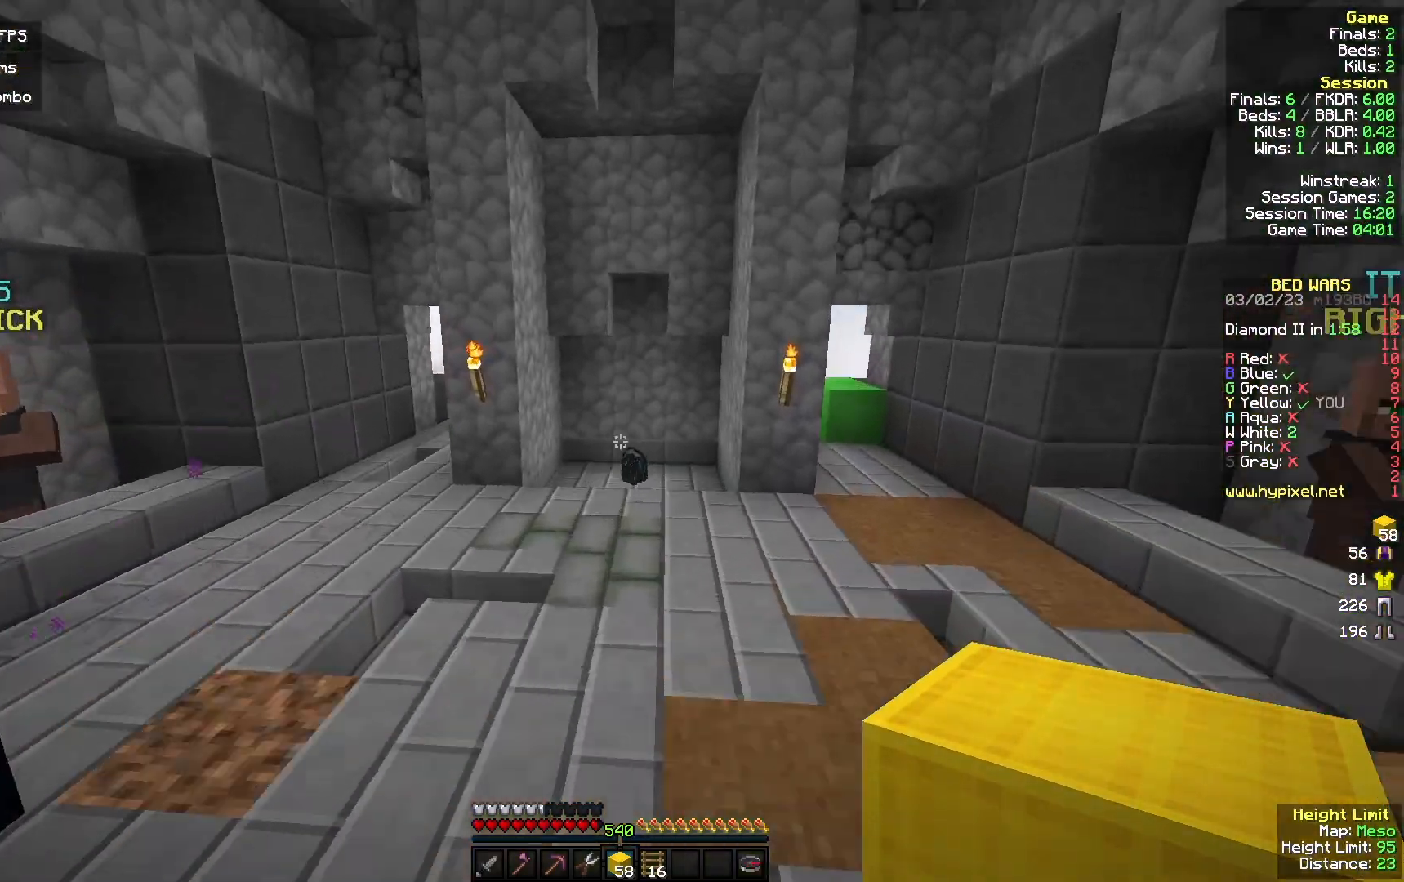
{"keys": ["w"], "mouse": [], "events": []}
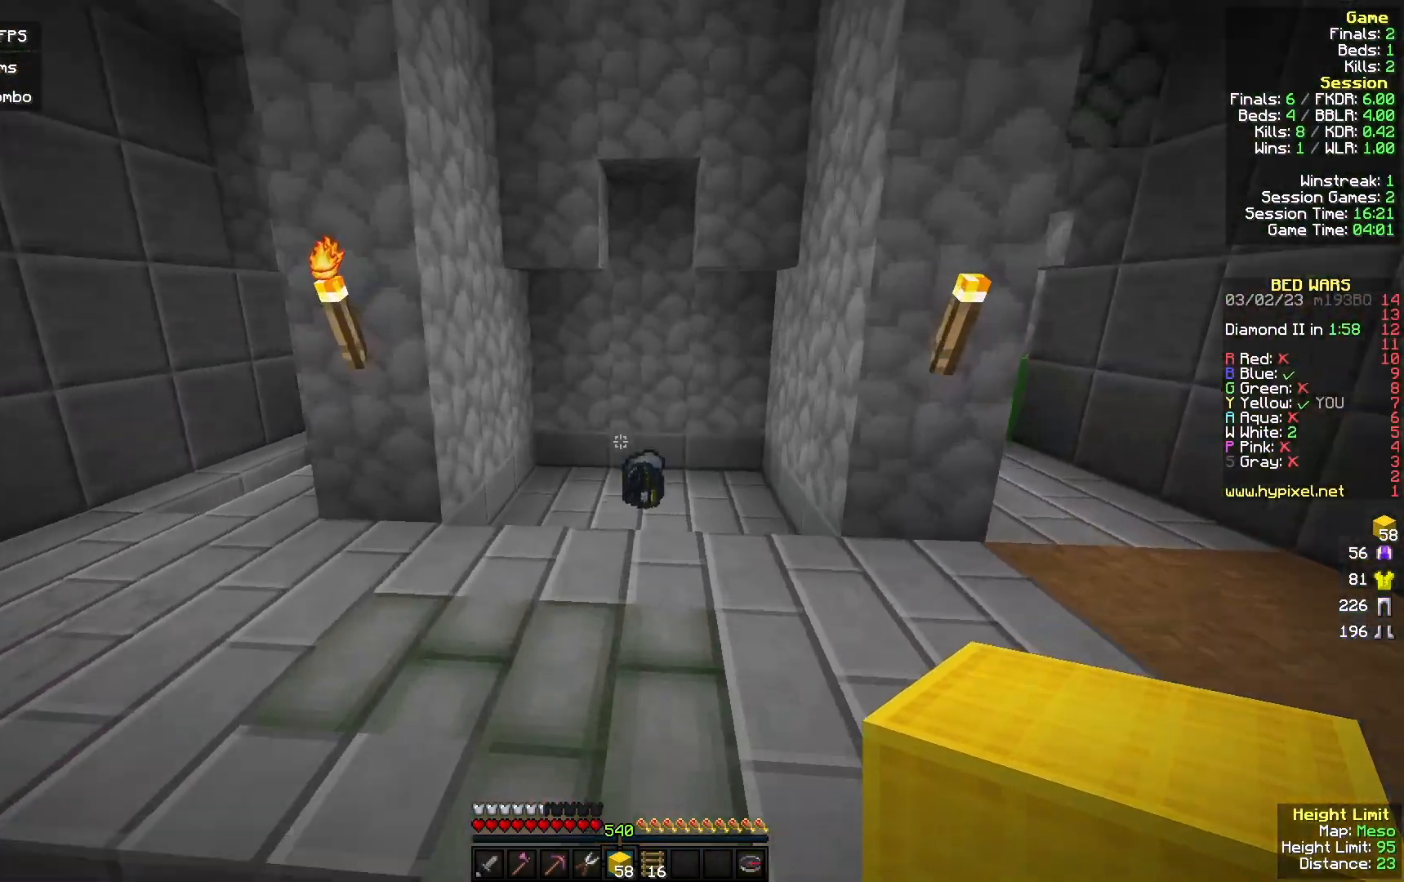
{"keys": ["d", "w"], "mouse": [], "events": [[300, "d", "down"]]}
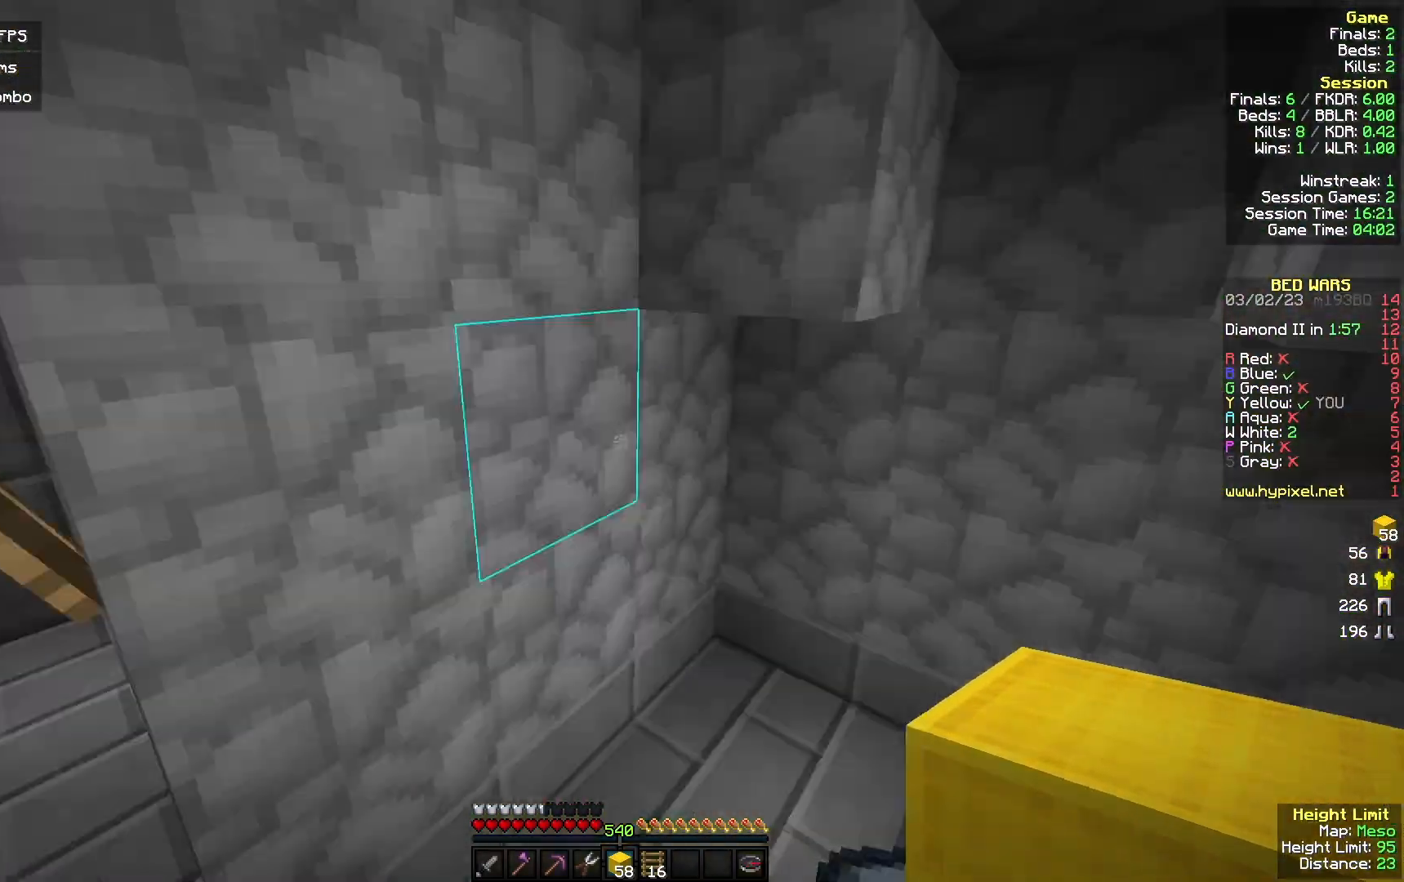
{"keys": ["w"], "mouse": [], "events": [[33, "d", "up"], [67, "a", "down"], [67, "mouse_left", "down"], [133, "a", "up"], [200, "mouse_left", "up"]]}
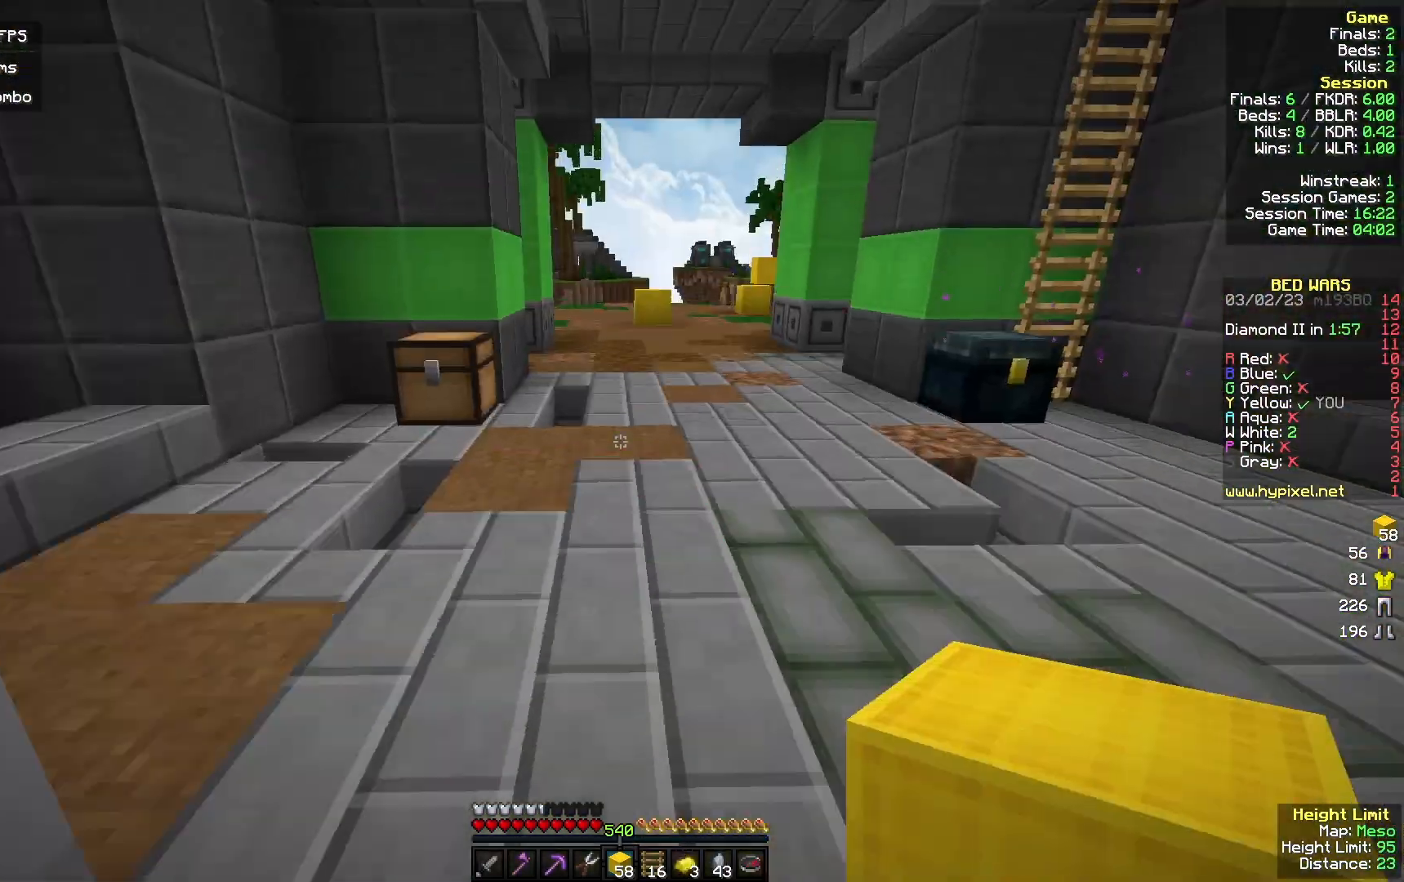
{"keys": ["w"], "mouse": [], "events": []}
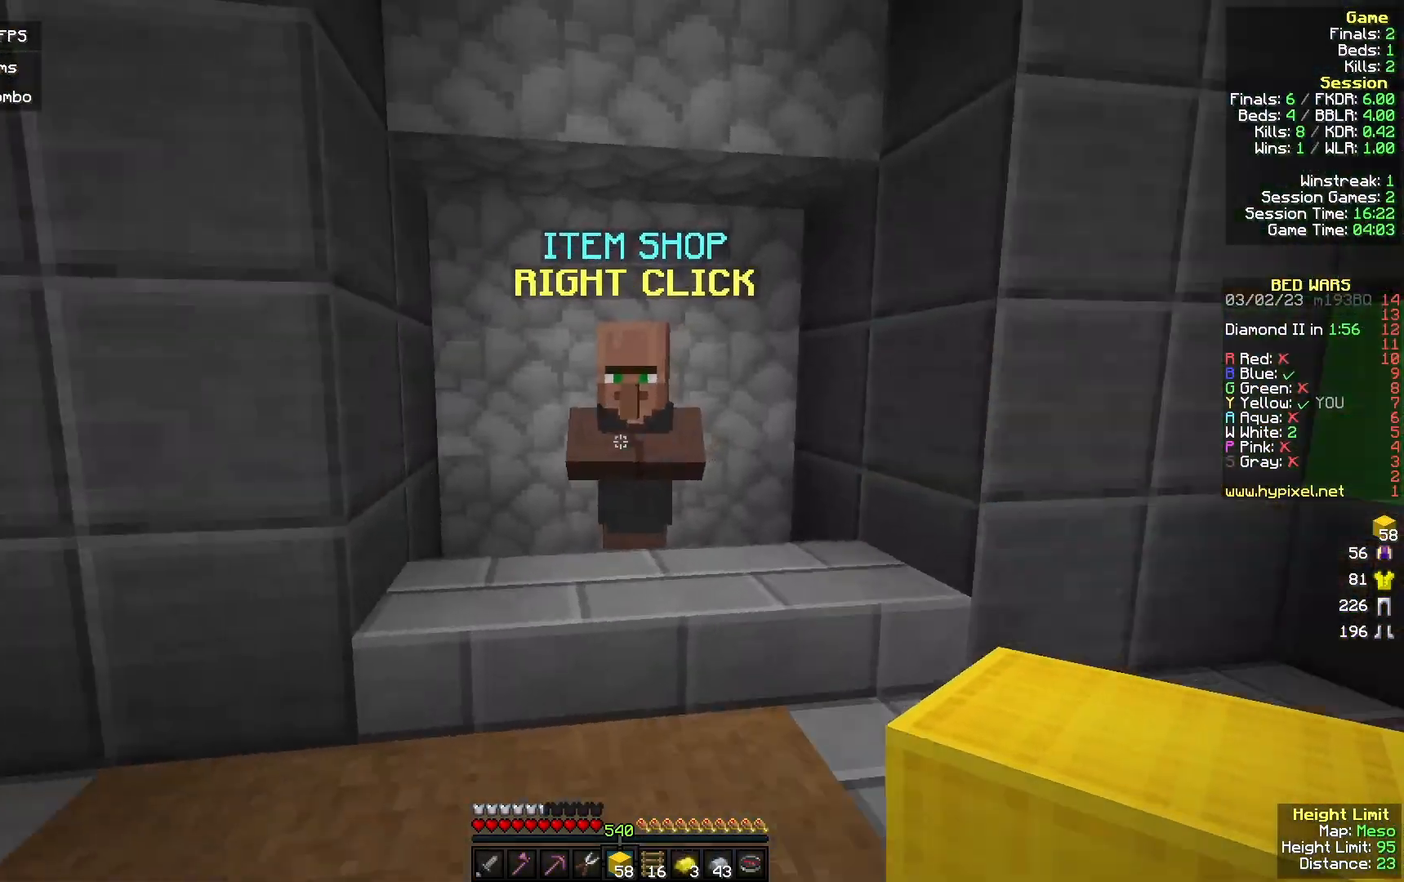
{"keys": [], "mouse": [], "events": [[233, "mouse_right", "down"], [233, "w", "up"], [367, "mouse_right", "up"]]}
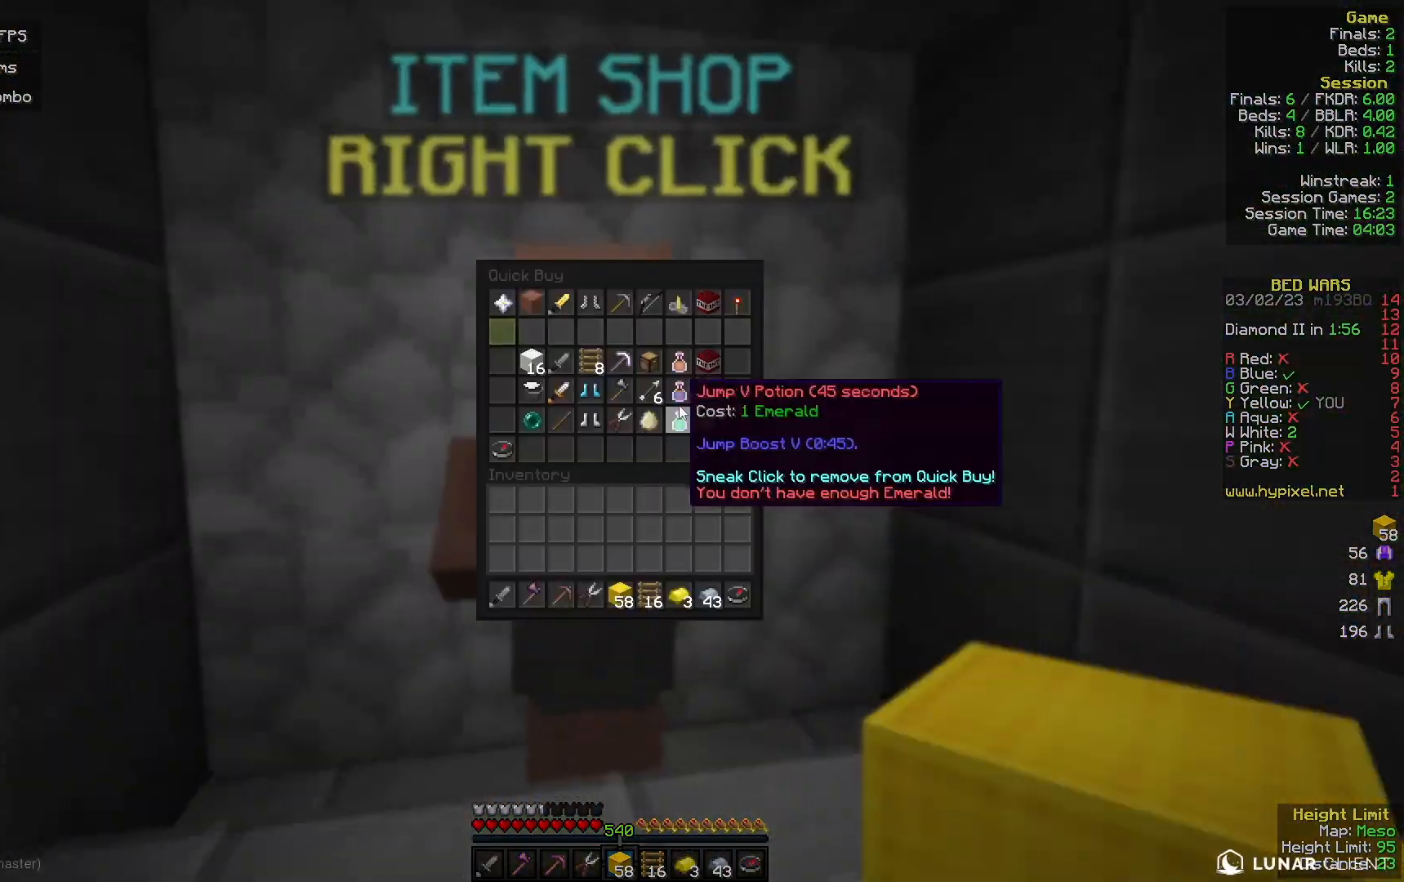
{"keys": ["a", "w"], "mouse": [], "events": [[433, "a", "down"], [433, "w", "down"]]}
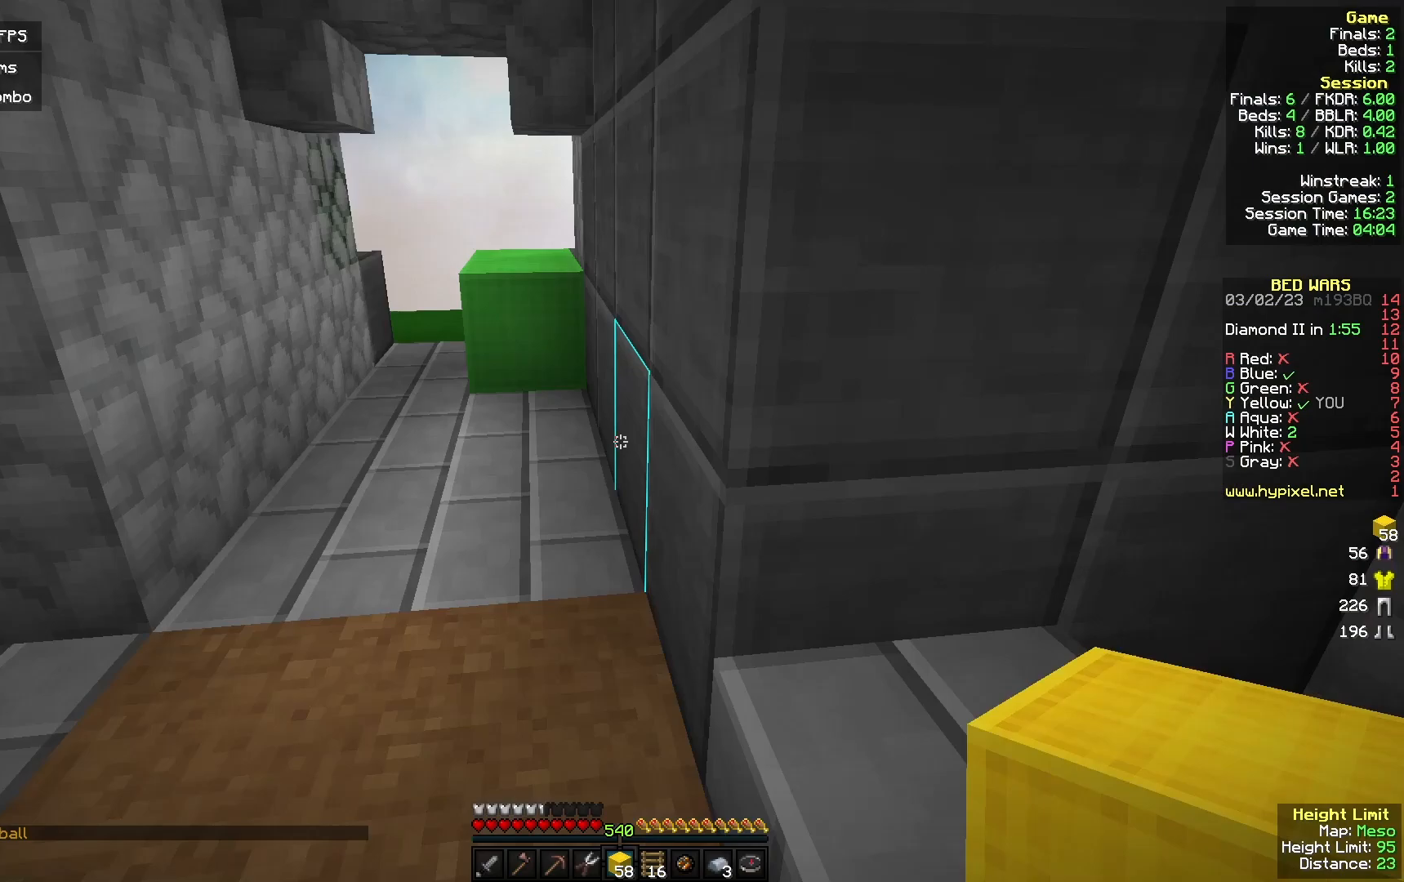
{"keys": ["a", "w"], "mouse": [], "events": []}
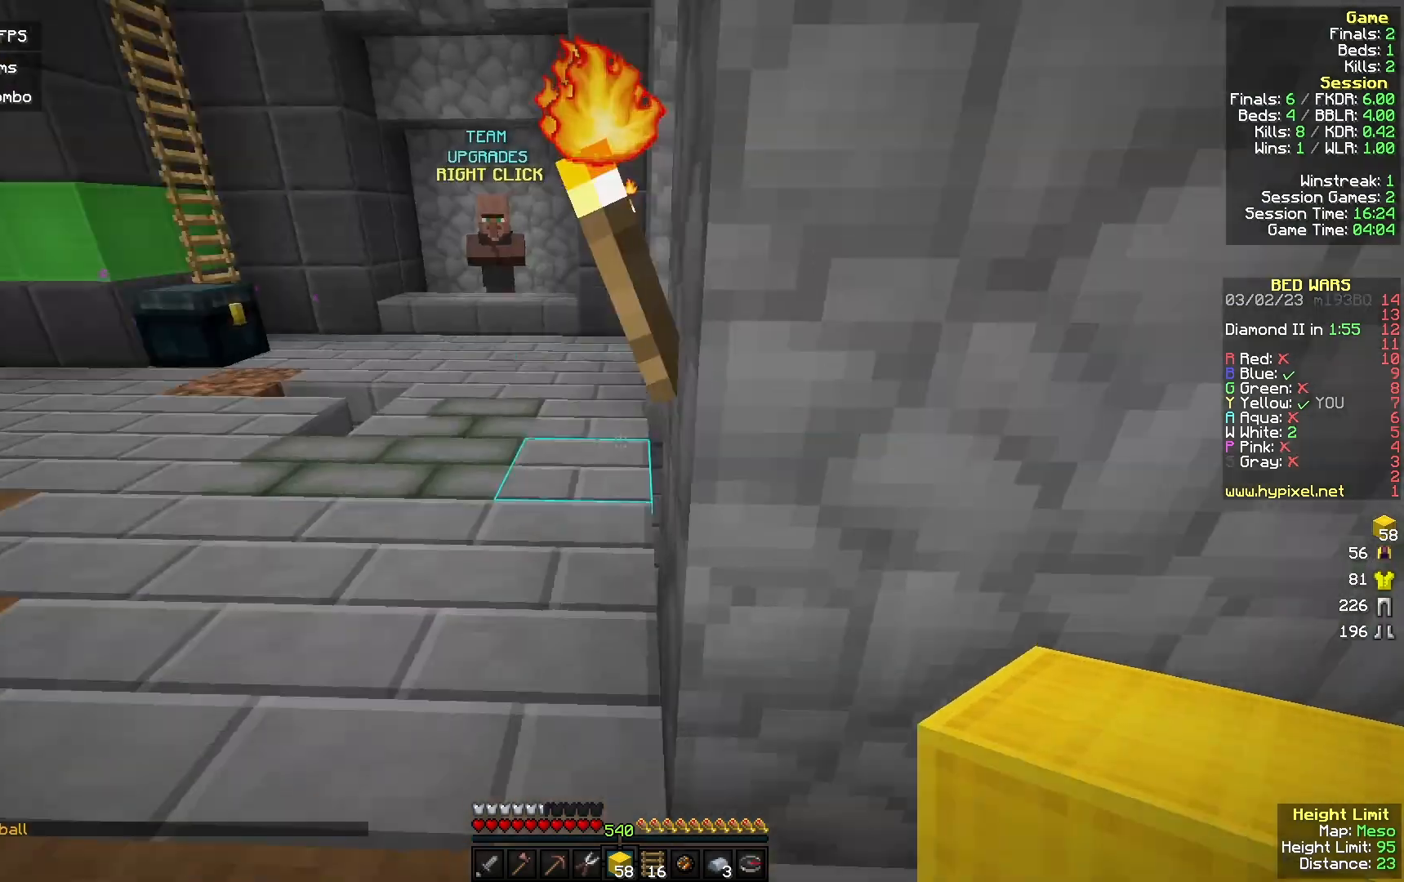
{"keys": ["w"], "mouse": [], "events": [[33, "w", "up"], [67, "a", "up"], [100, "w", "down"], [167, "a", "down"], [367, "a", "up"]]}
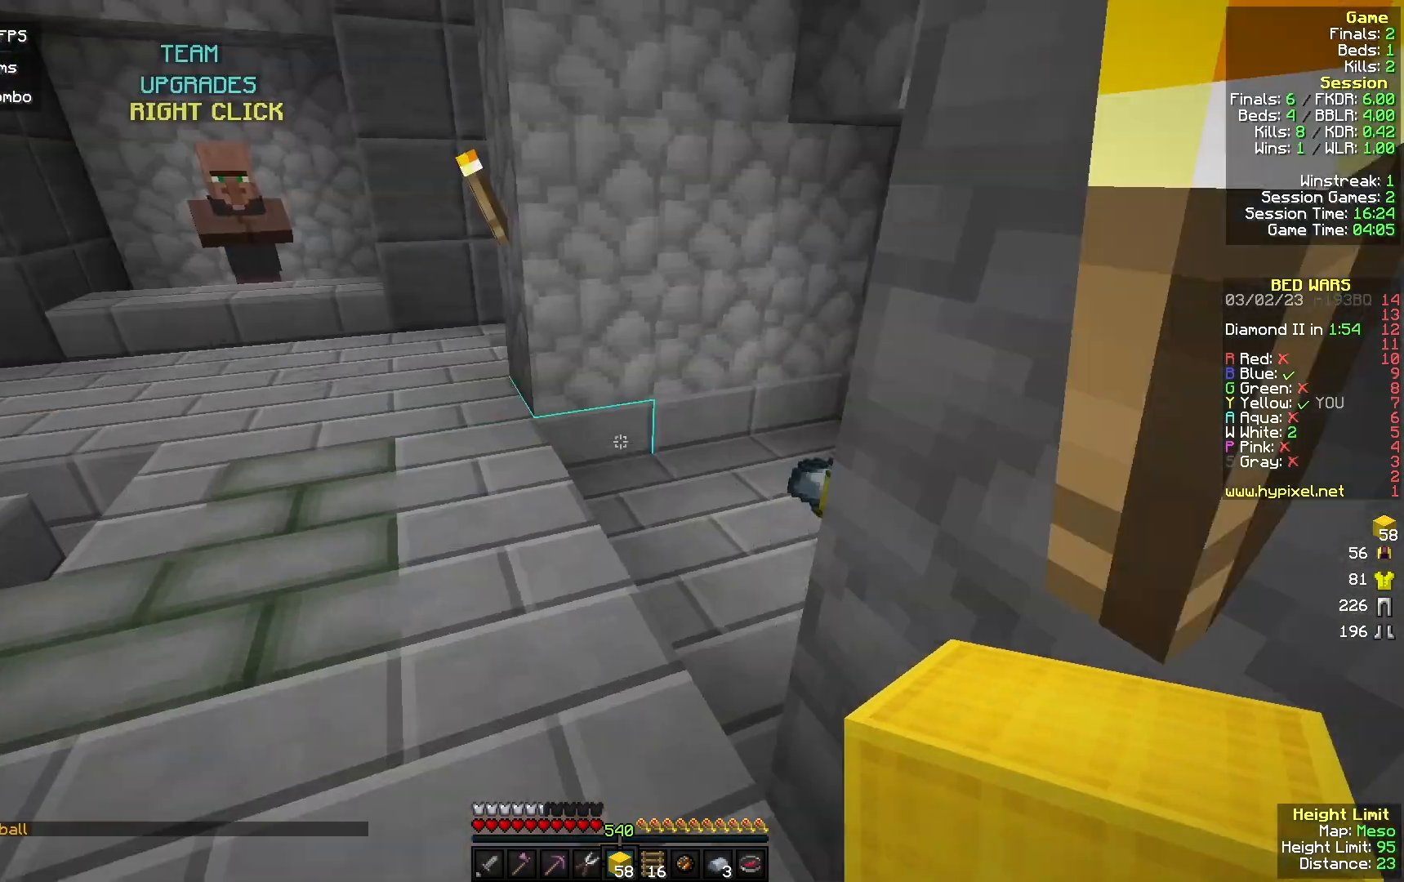
{"keys": [], "mouse": [], "events": [[467, "w", "up"]]}
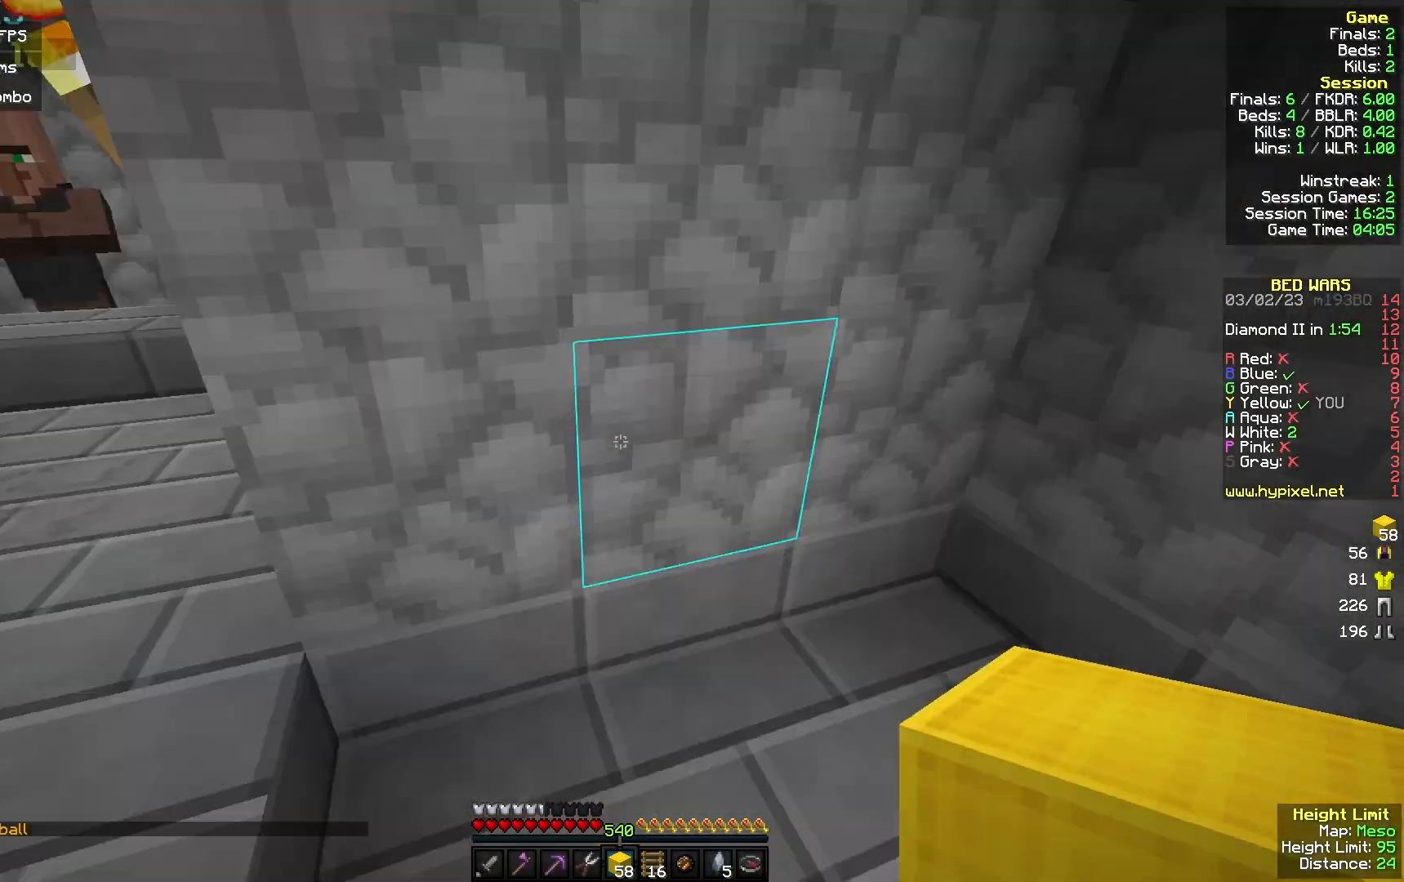
{"keys": [], "mouse": [], "events": []}
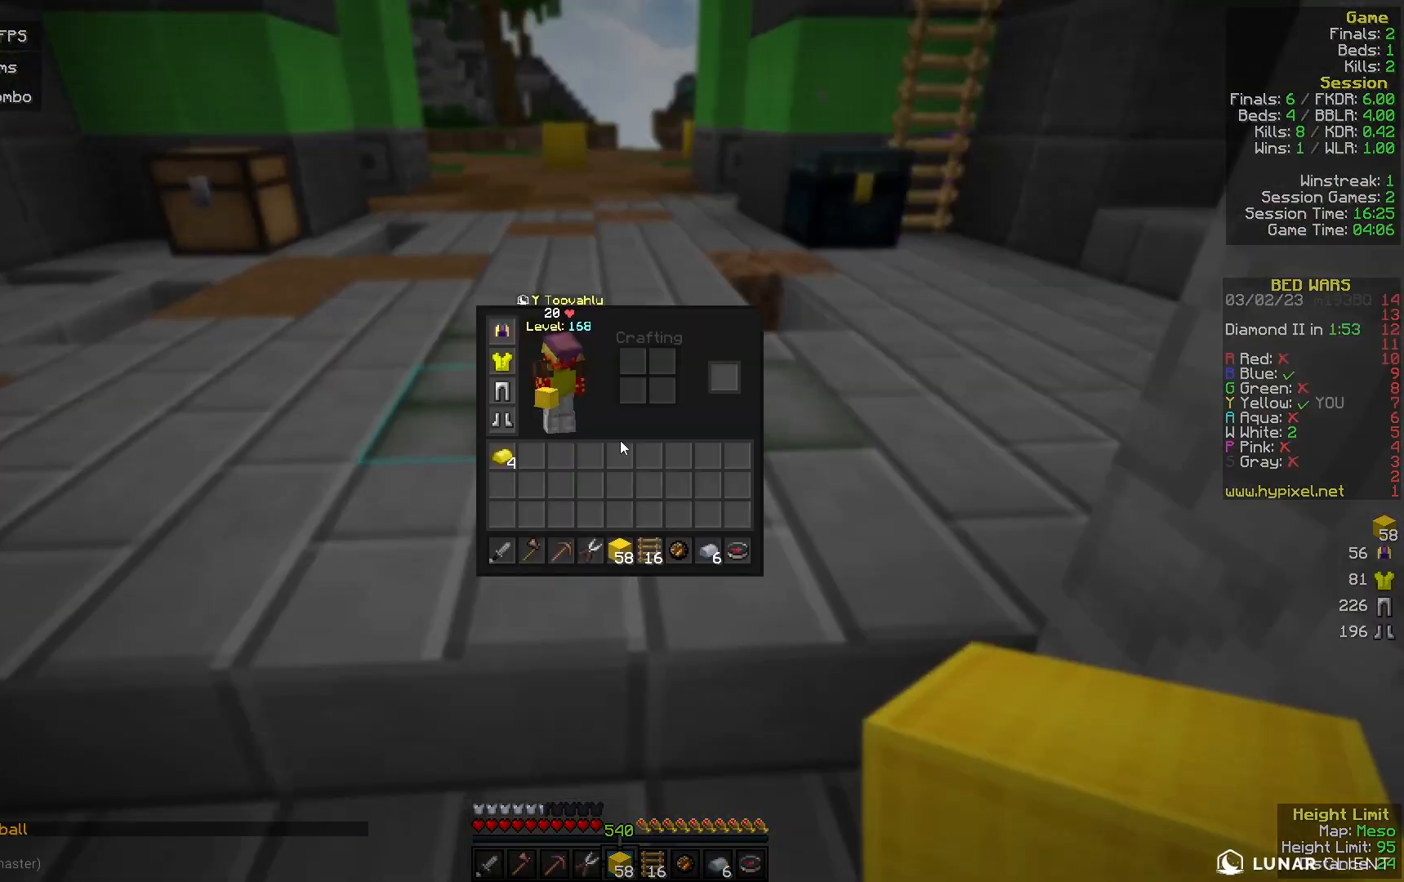
{"keys": [], "mouse": [], "events": []}
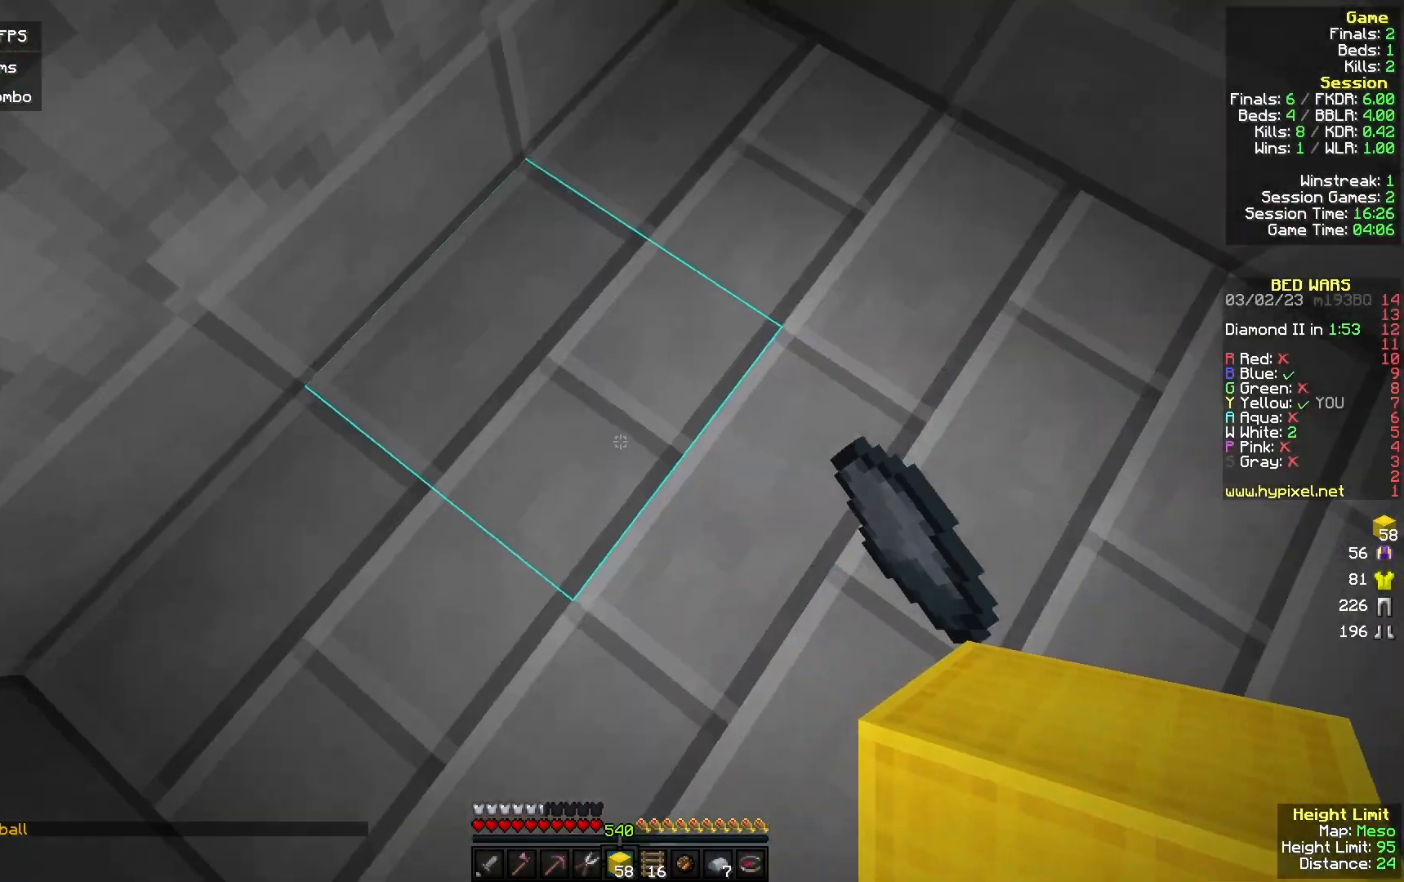
{"keys": ["w"], "mouse": [], "events": [[433, "w", "down"]]}
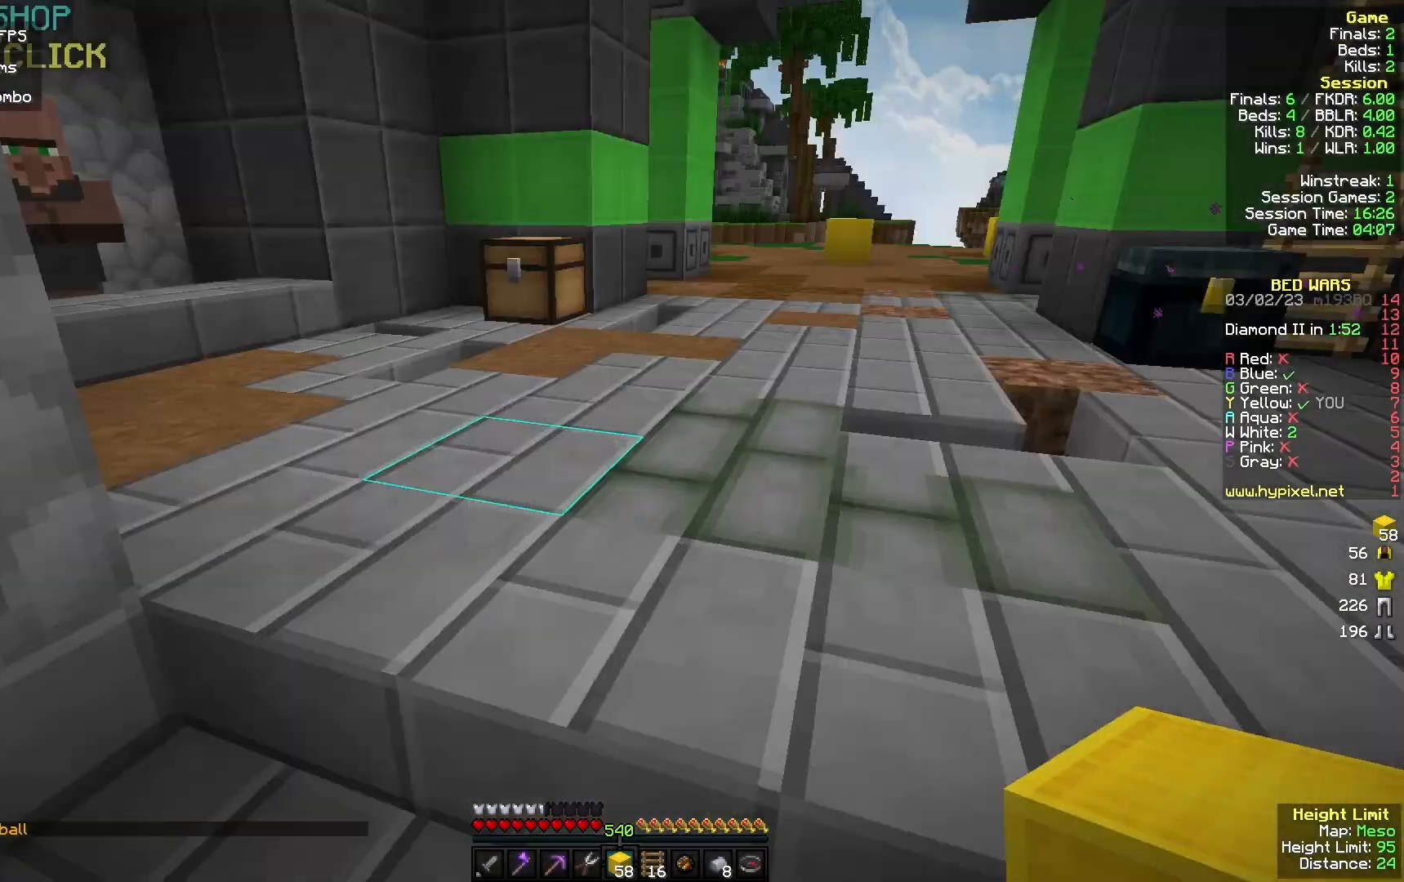
{"keys": ["w"], "mouse": [], "events": [[100, "mouse_left", "down"], [233, "mouse_left", "up"]]}
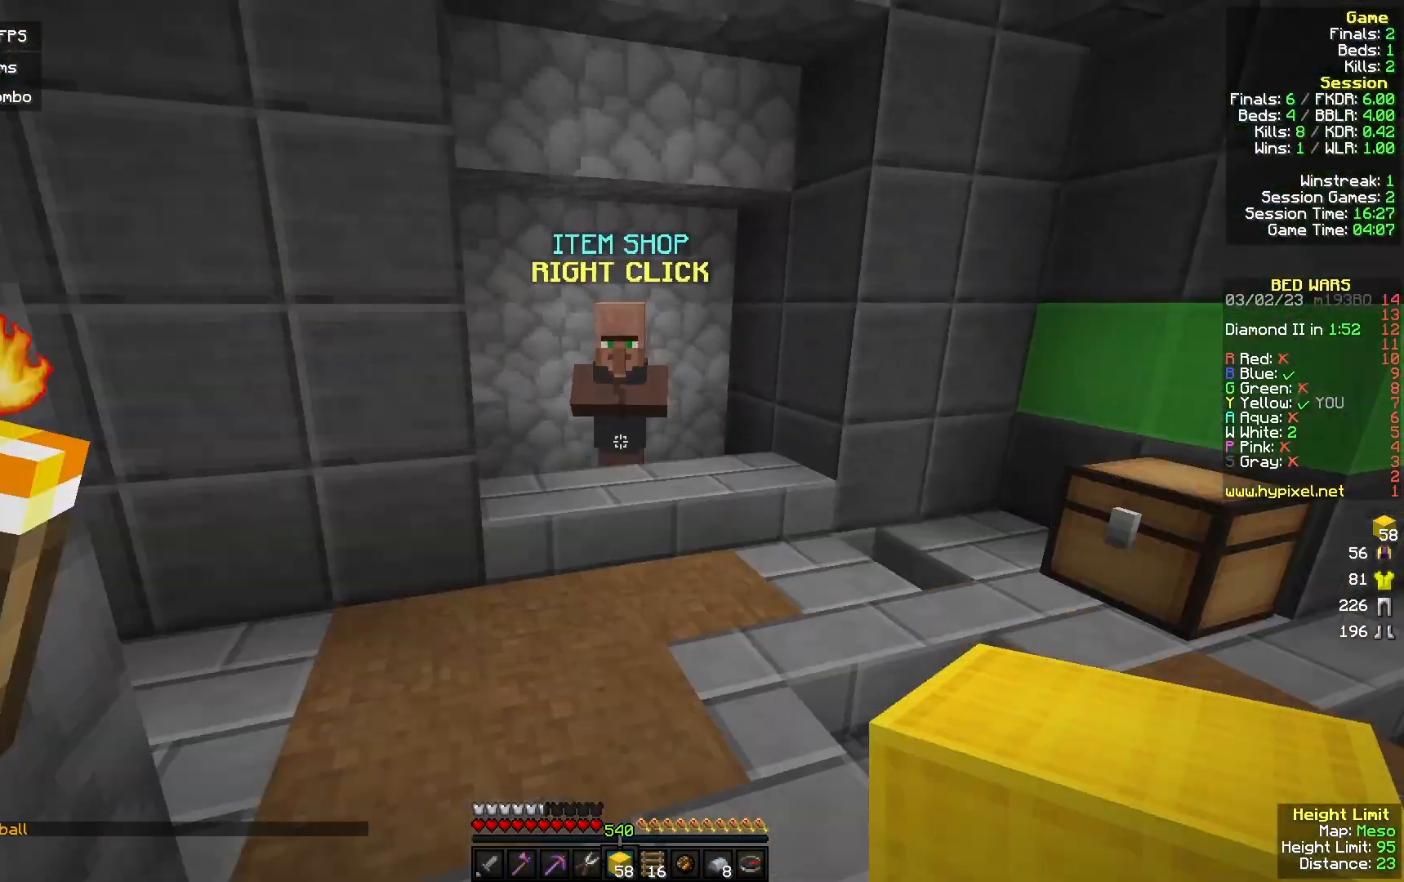
{"keys": ["s"], "mouse": ["right"], "events": [[400, "w", "up"], [467, "s", "down"], [500, "mouse_right", "down"]]}
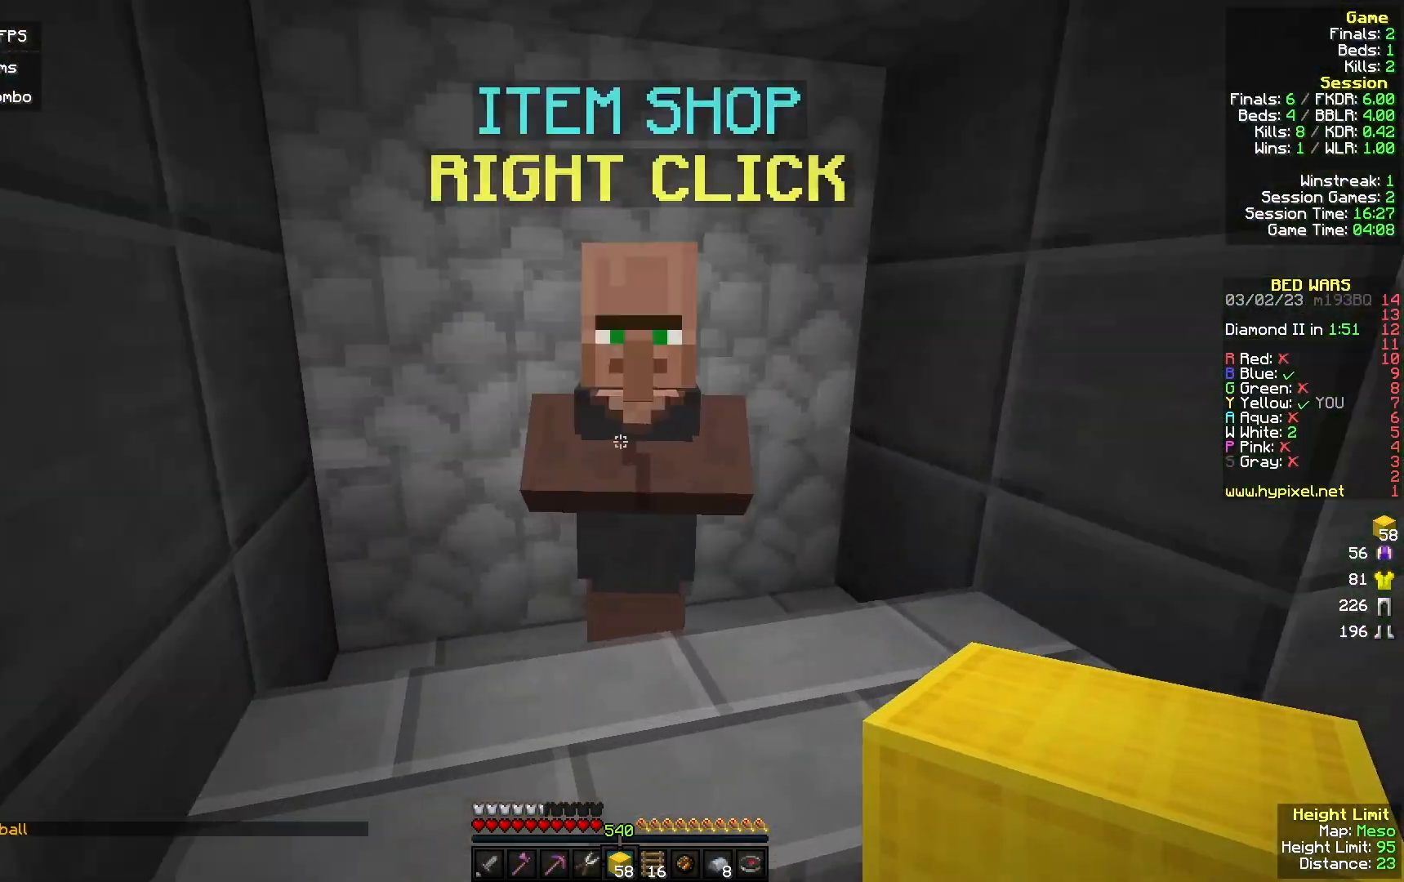
{"keys": [], "mouse": [], "events": [[133, "mouse_right", "up"], [167, "s", "up"]]}
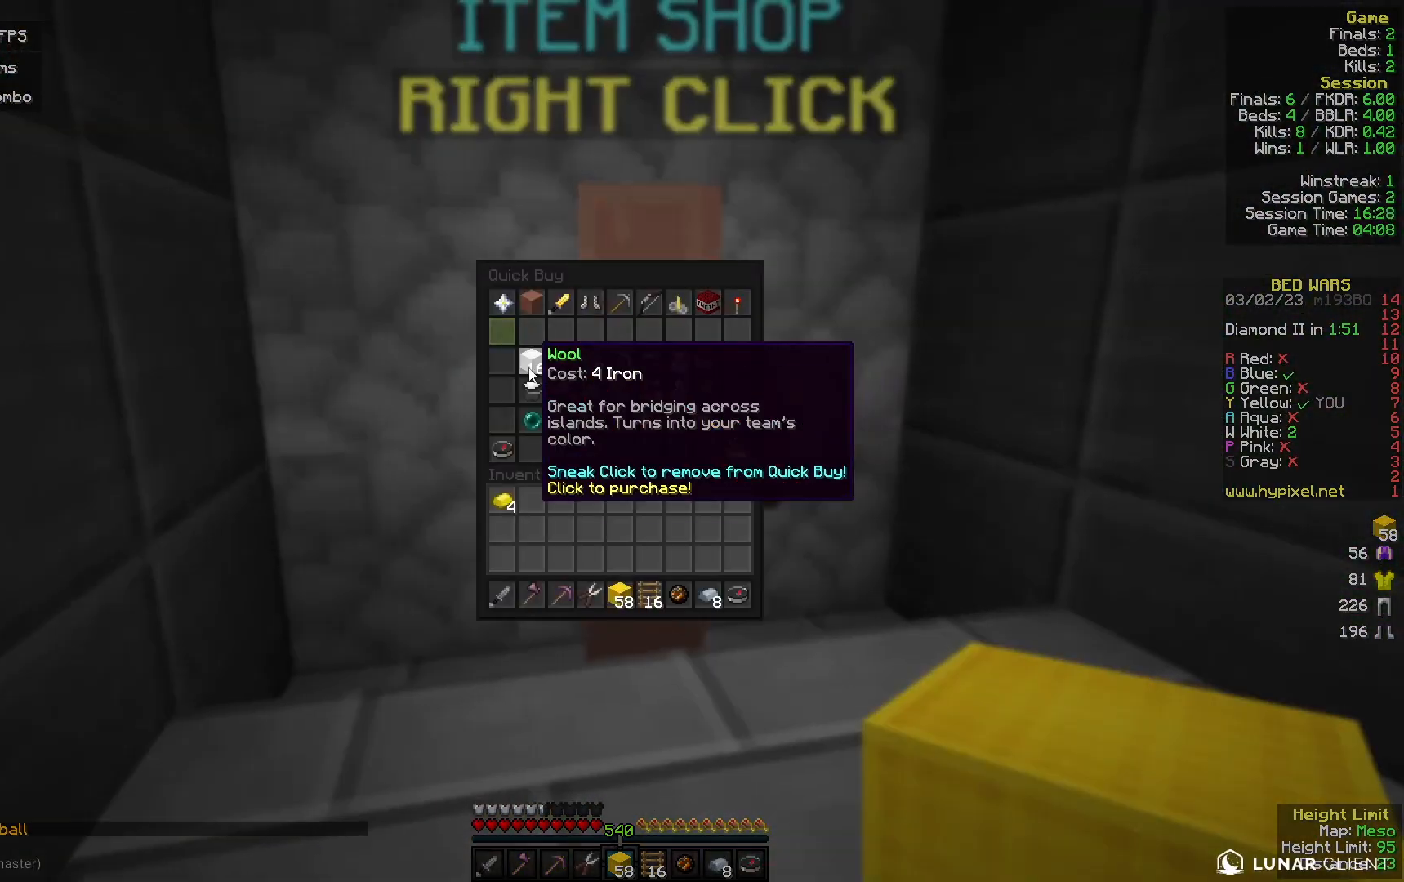
{"keys": ["w"], "mouse": [], "events": [[467, "w", "down"]]}
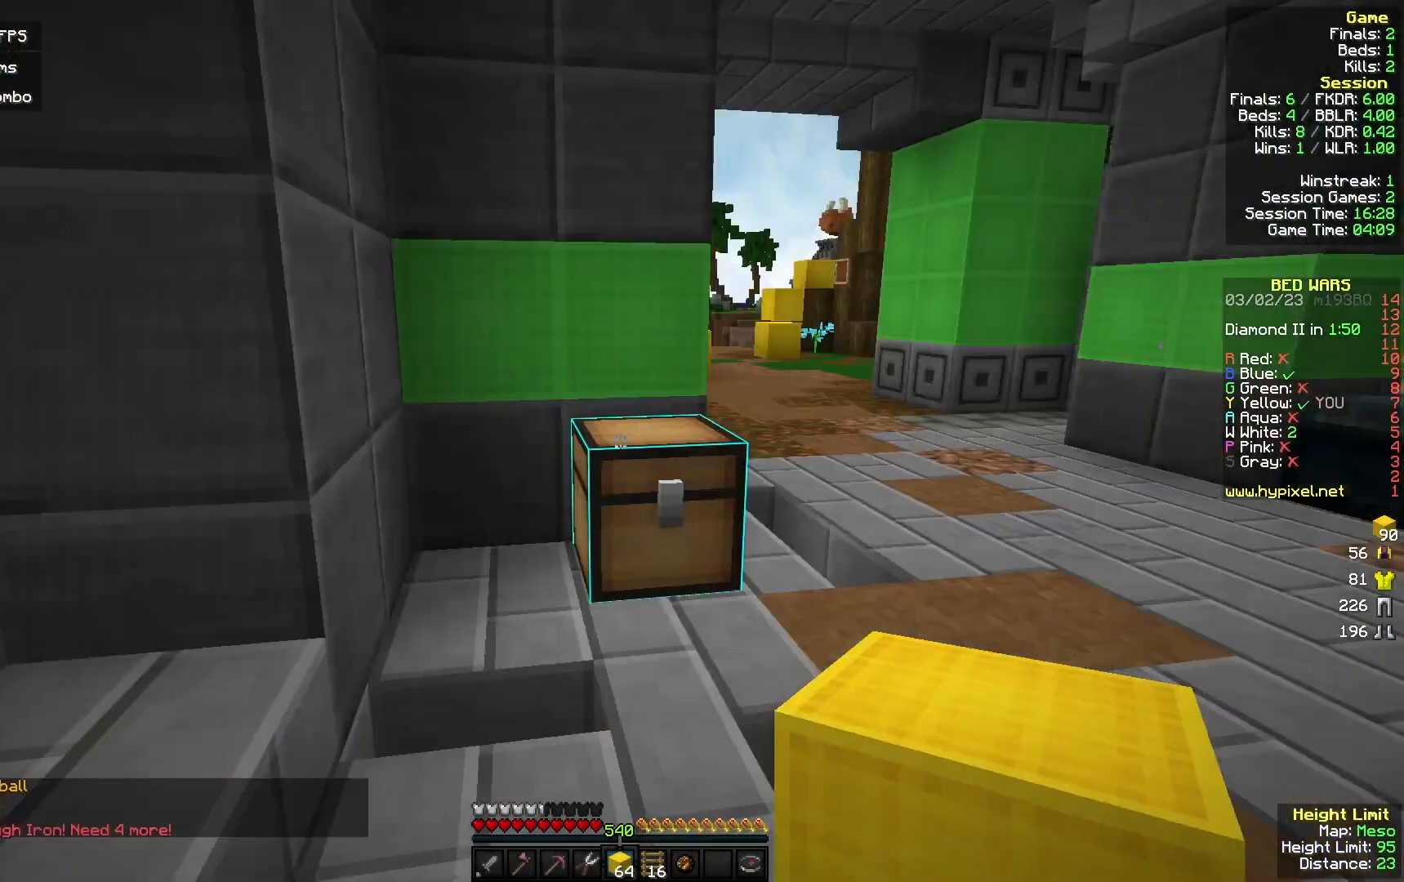
{"keys": ["w"], "mouse": [], "events": [[333, "mouse_left", "down"], [500, "mouse_left", "up"]]}
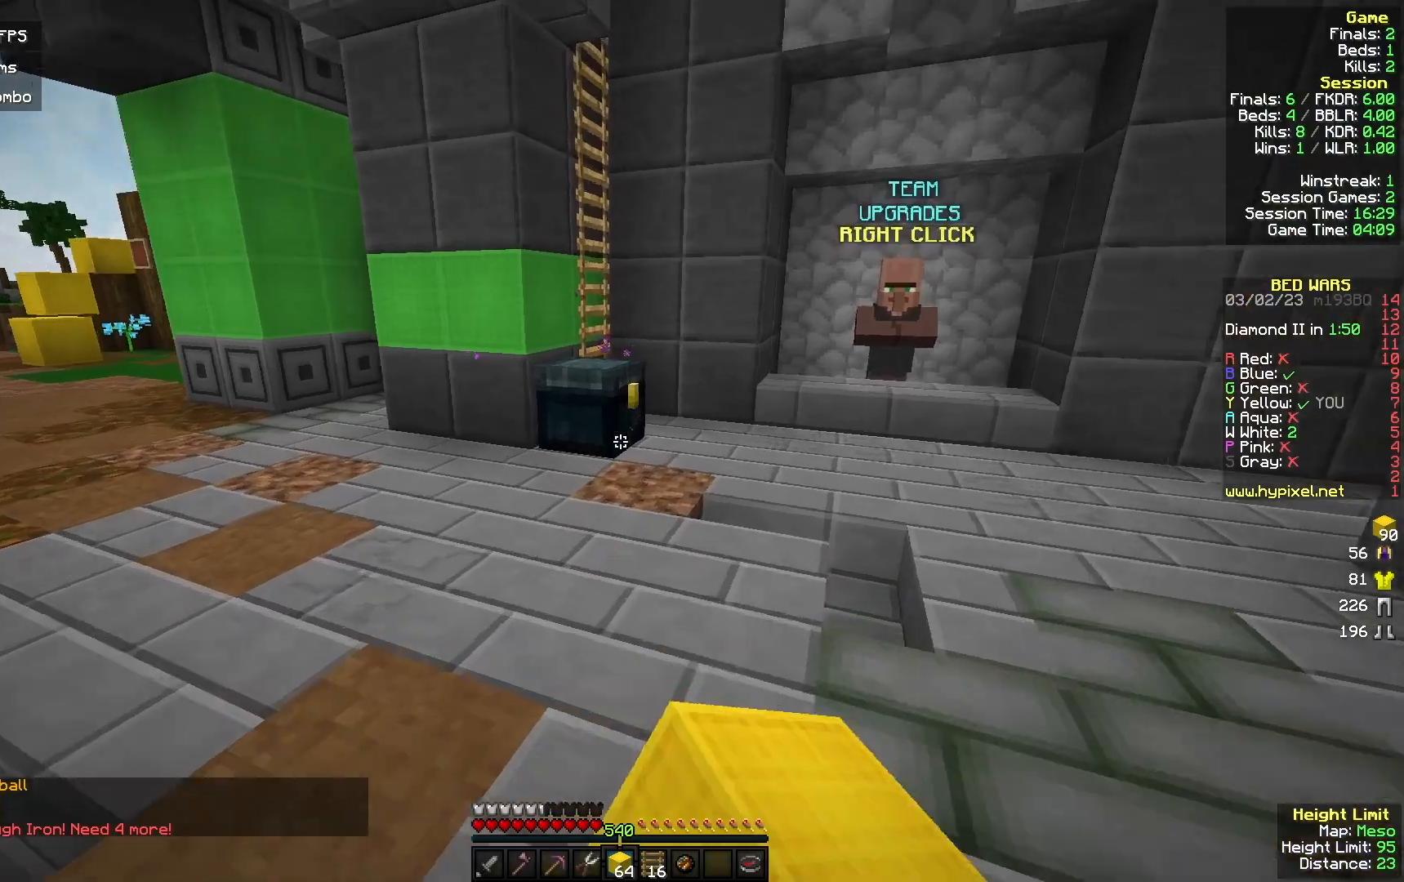
{"keys": [], "mouse": [], "events": [[100, "a", "down"], [200, "mouse_right", "down"], [300, "a", "up"], [300, "mouse_right", "up"], [300, "w", "up"]]}
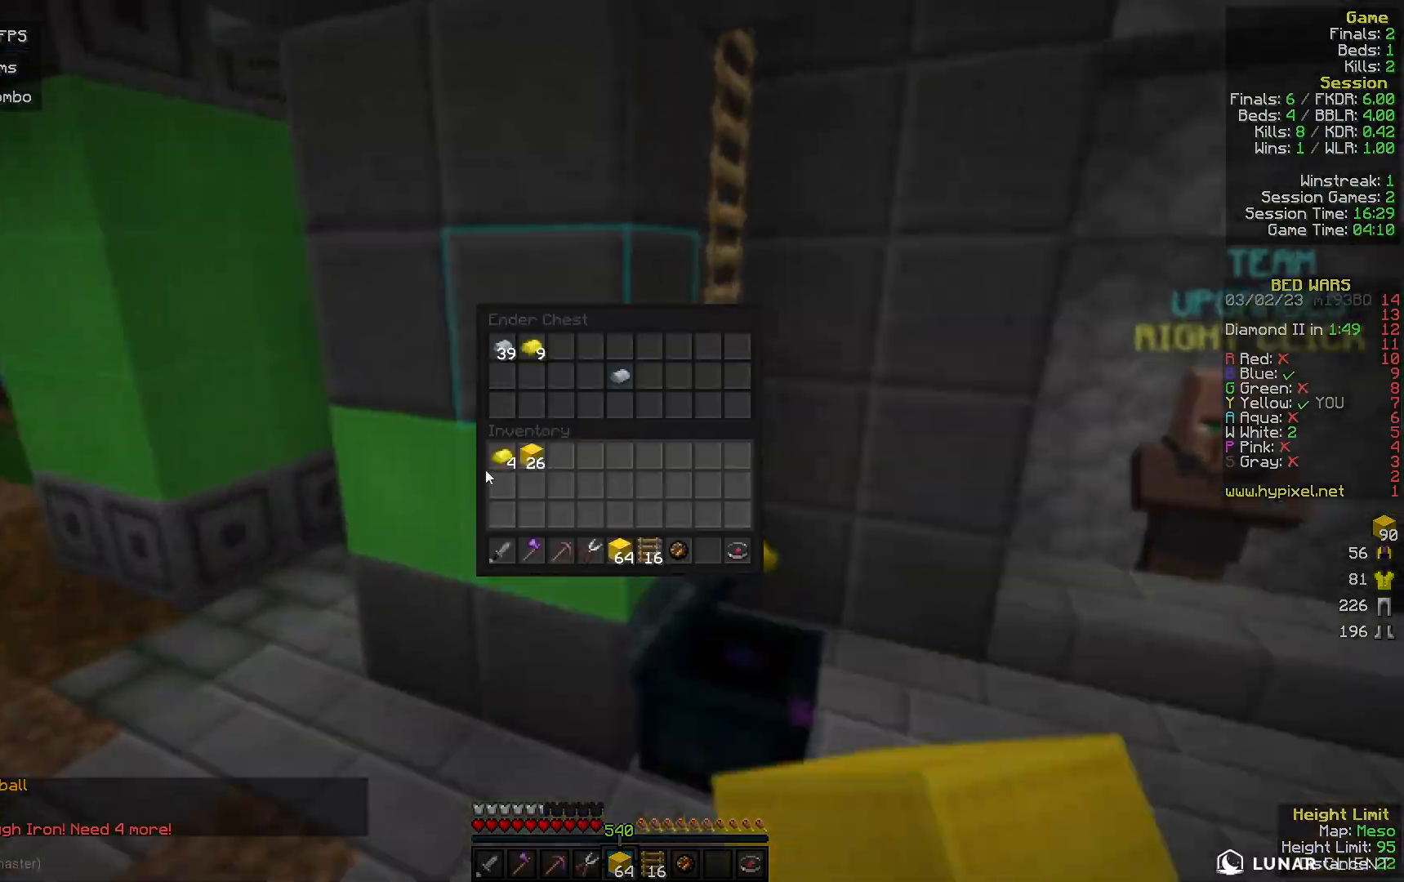
{"keys": ["a", "w"], "mouse": [], "events": [[500, "a", "down"], [500, "w", "down"]]}
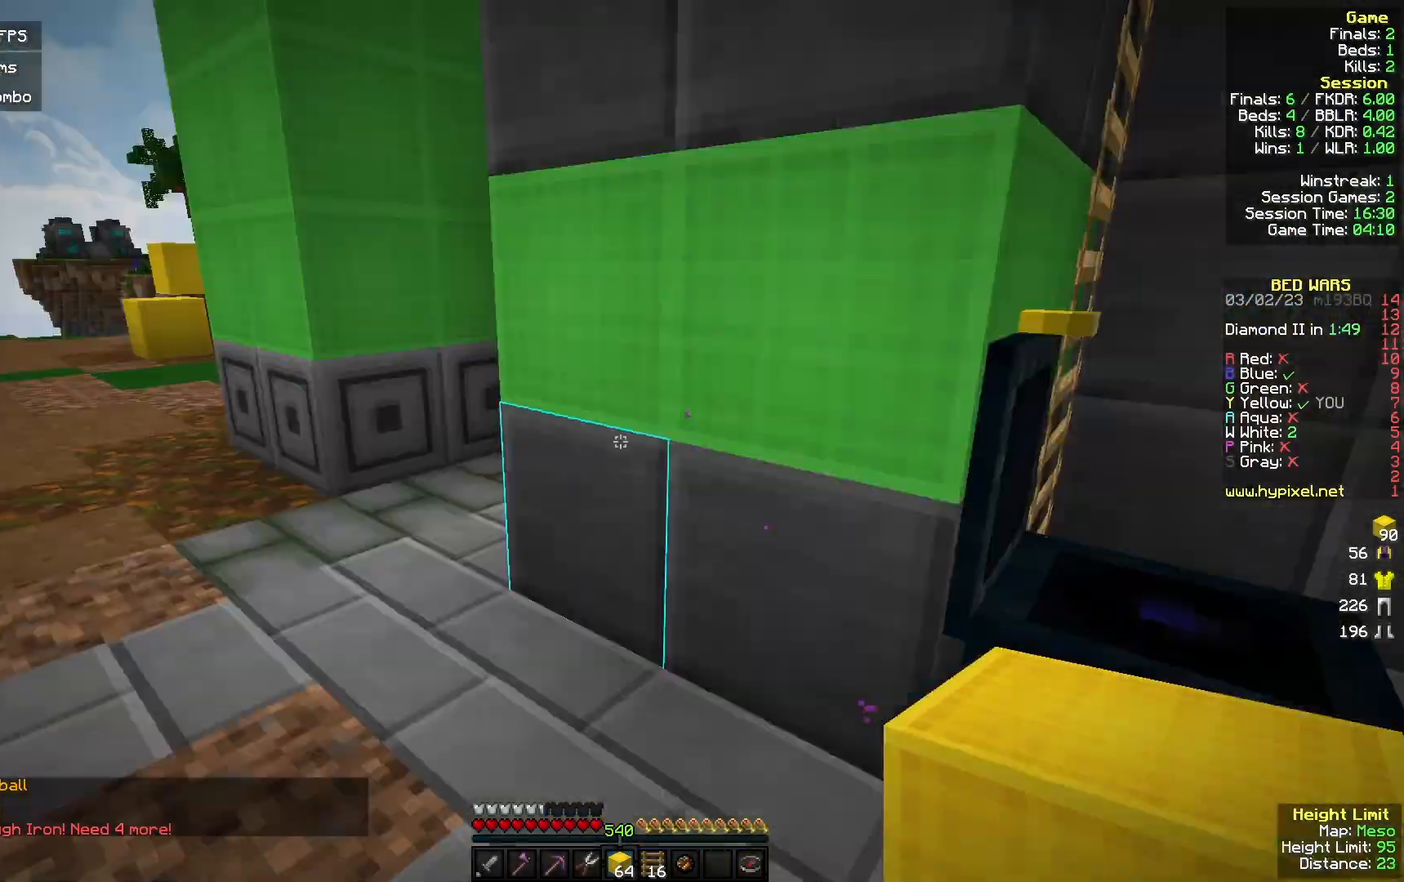
{"keys": ["d", "w"], "mouse": [], "events": [[333, "a", "up"], [500, "d", "down"]]}
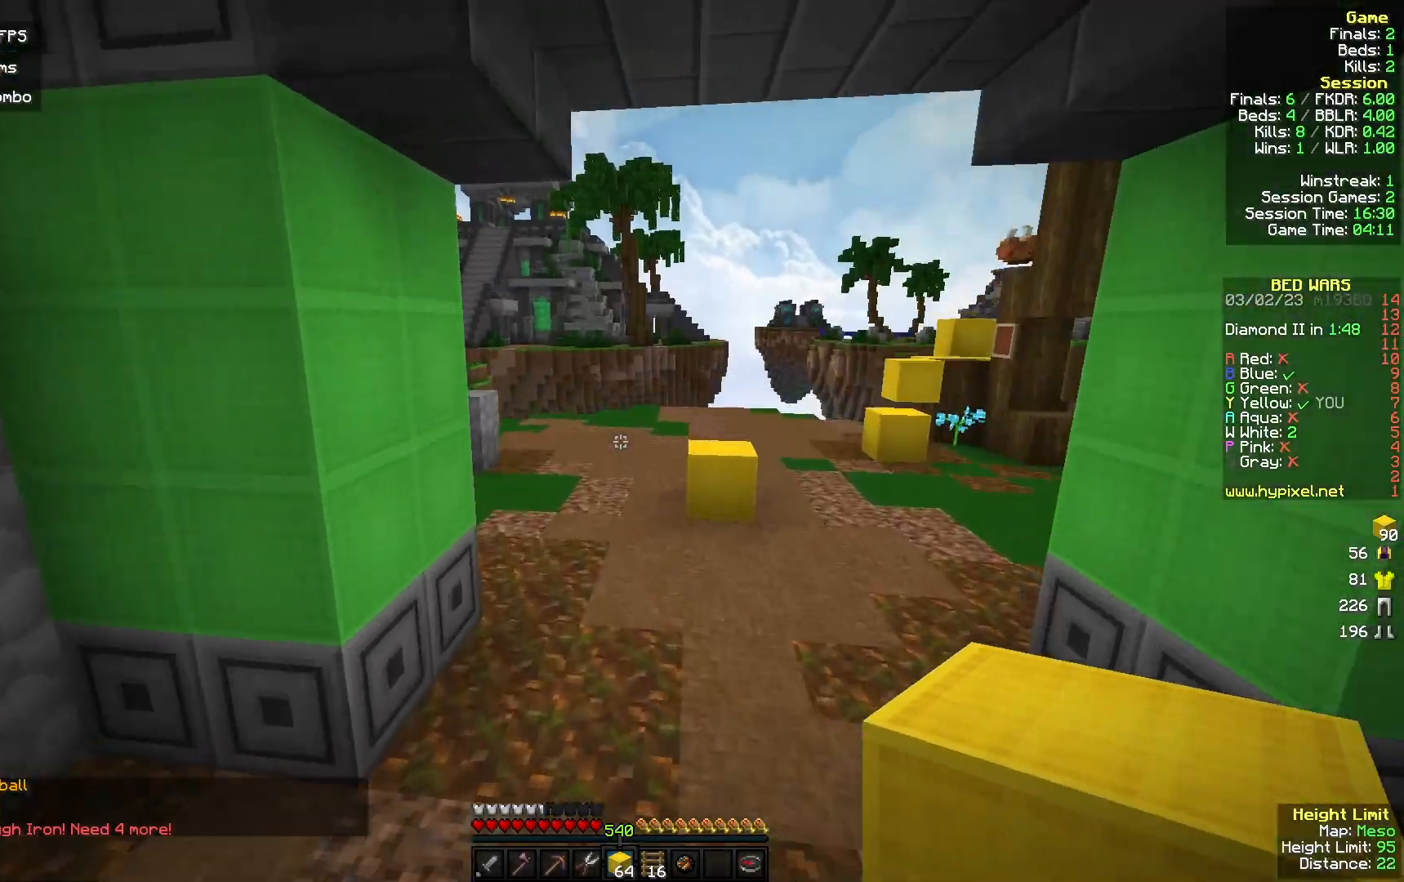
{"keys": ["d", "w"], "mouse": [], "events": []}
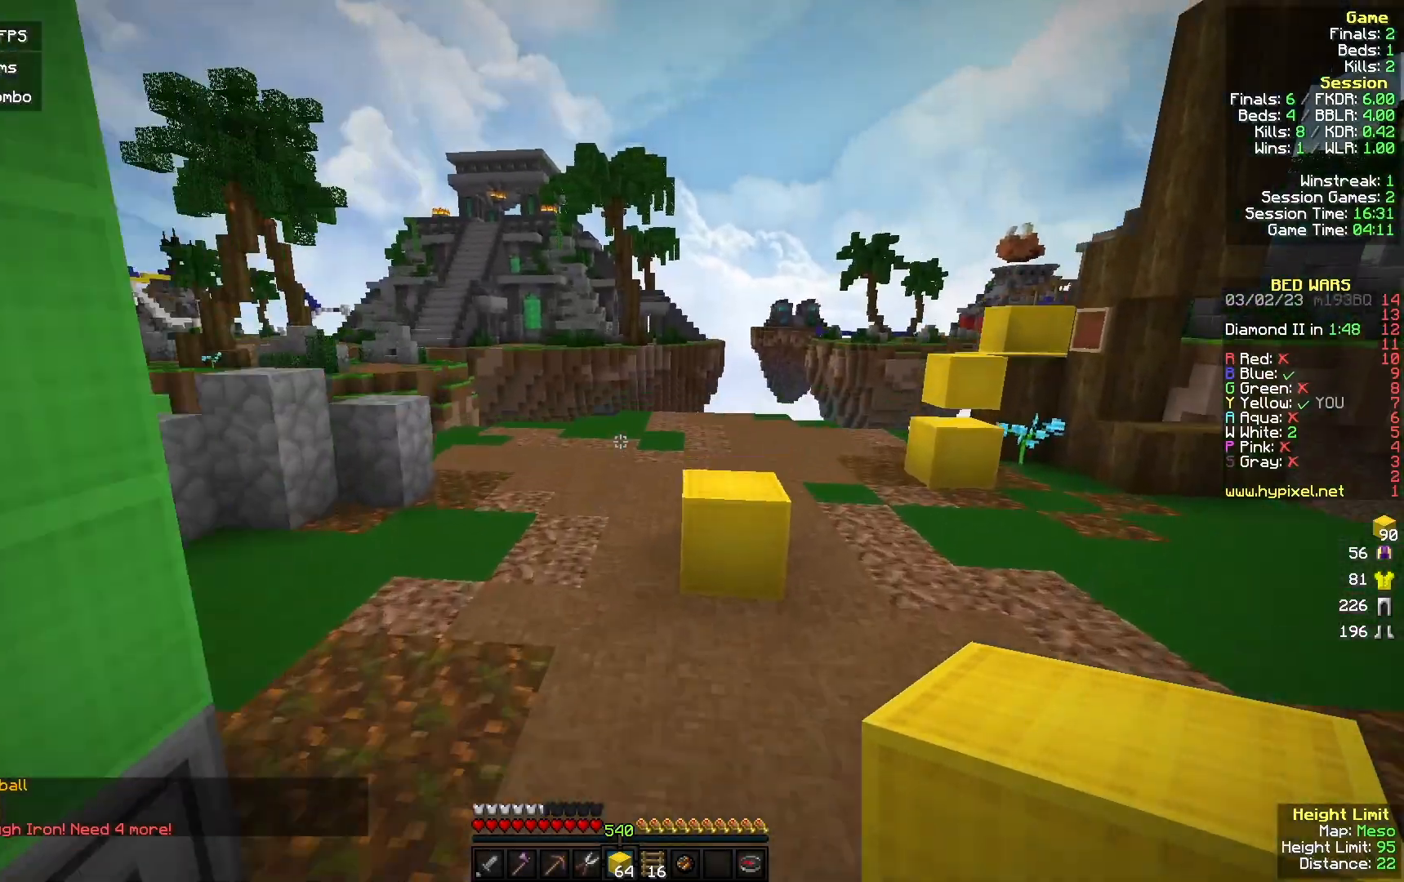
{"keys": ["w"], "mouse": [], "events": [[367, "d", "up"]]}
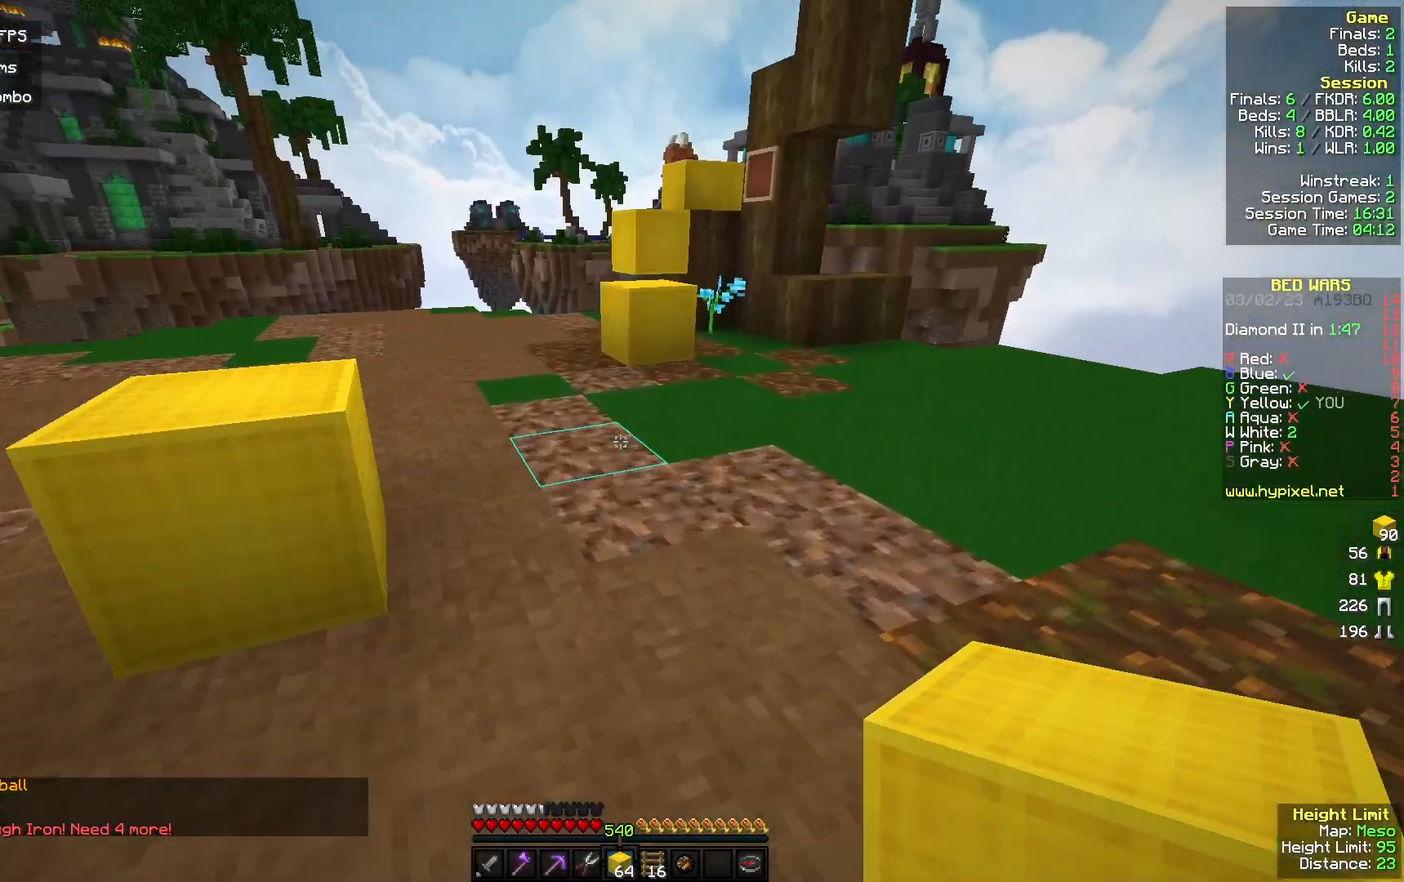
{"keys": ["w"], "mouse": [], "events": [[133, "mouse_right", "down"], [267, "mouse_right", "up"]]}
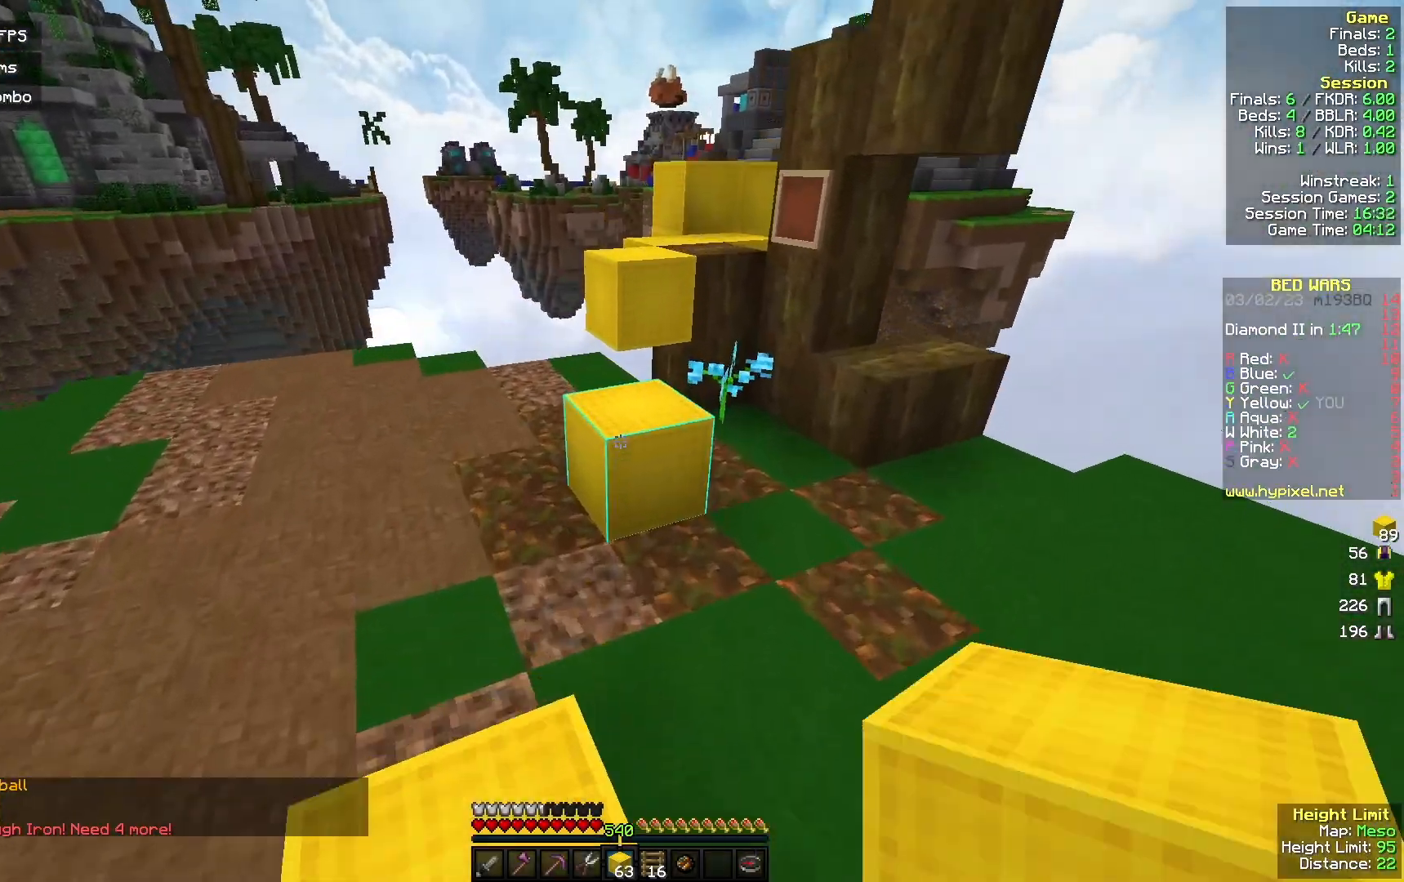
{"keys": ["w"], "mouse": ["right"], "events": [[67, "mouse_right", "down"], [200, "mouse_right", "up"], [433, "mouse_right", "down"]]}
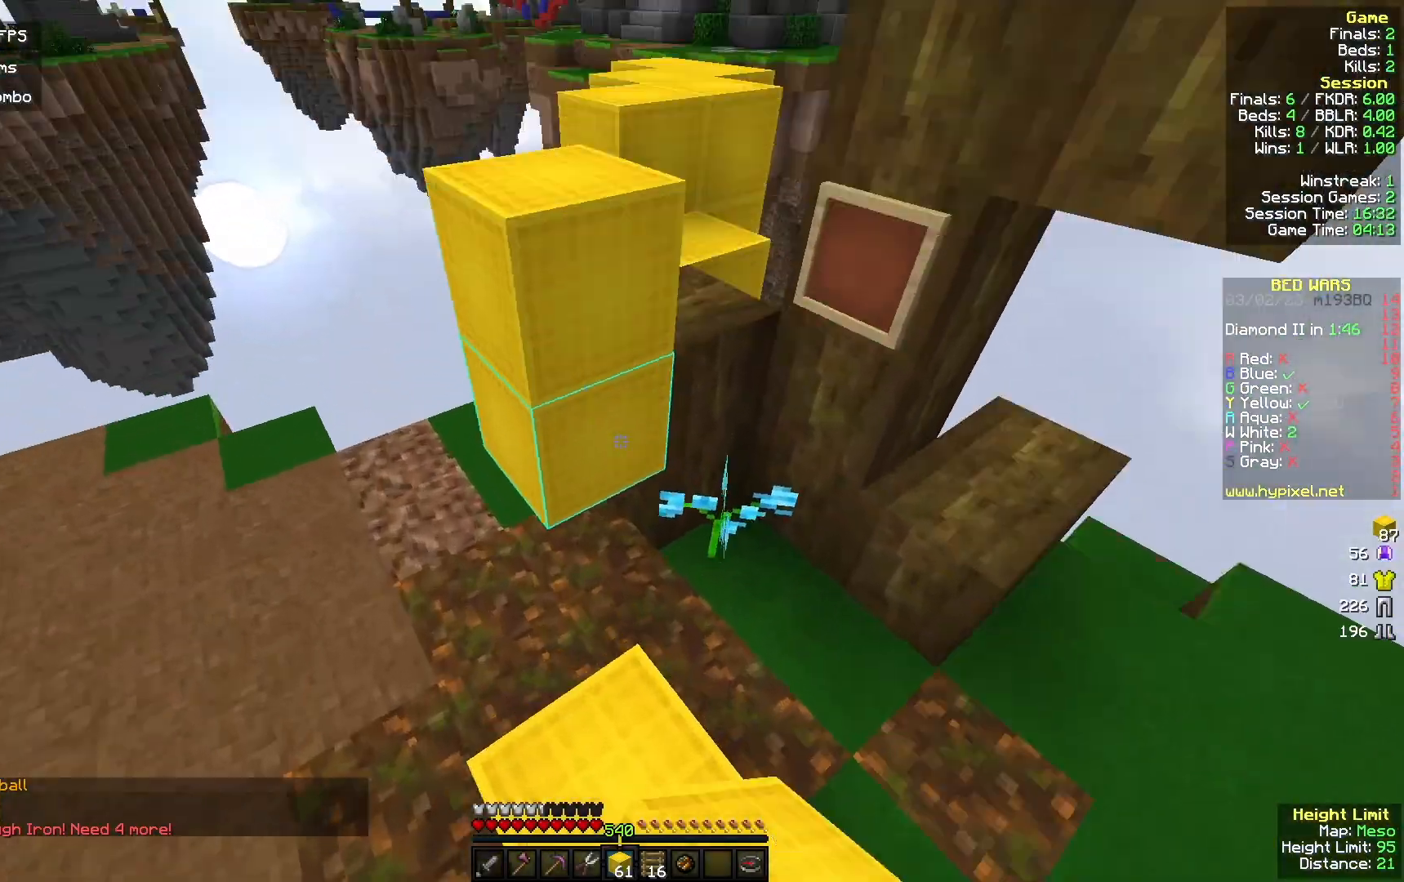
{"keys": [], "mouse": ["right"], "events": [[67, "a", "down"], [67, "mouse_right", "up"], [133, "a", "up"], [167, "w", "up"], [267, "d", "down"], [367, "d", "up"], [367, "w", "down"], [433, "w", "up"], [467, "mouse_right", "down"]]}
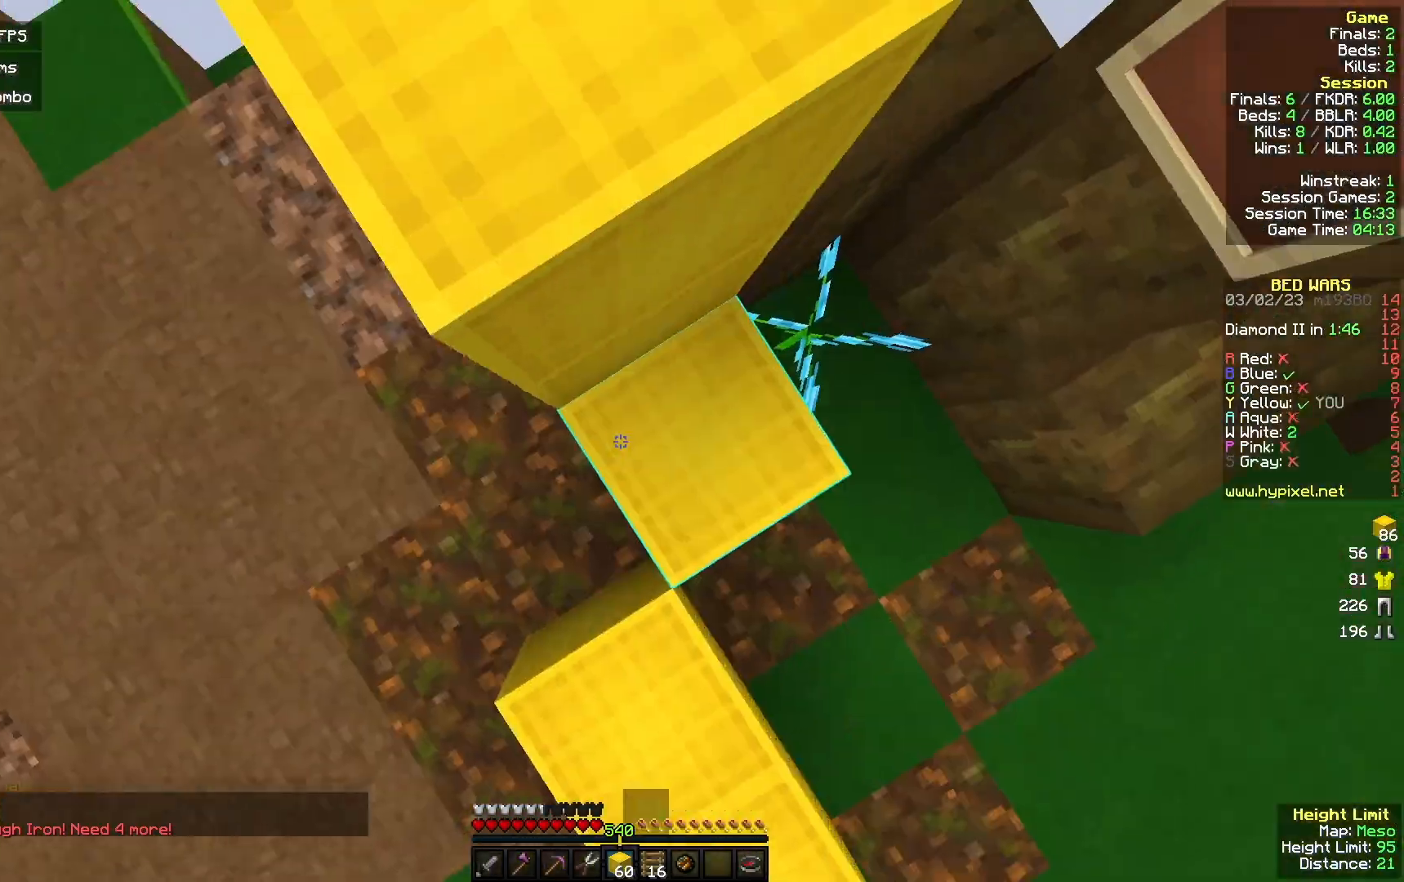
{"keys": ["w"], "mouse": [], "events": [[200, "a", "down"], [200, "mouse_right", "up"], [200, "w", "down"], [500, "a", "up"]]}